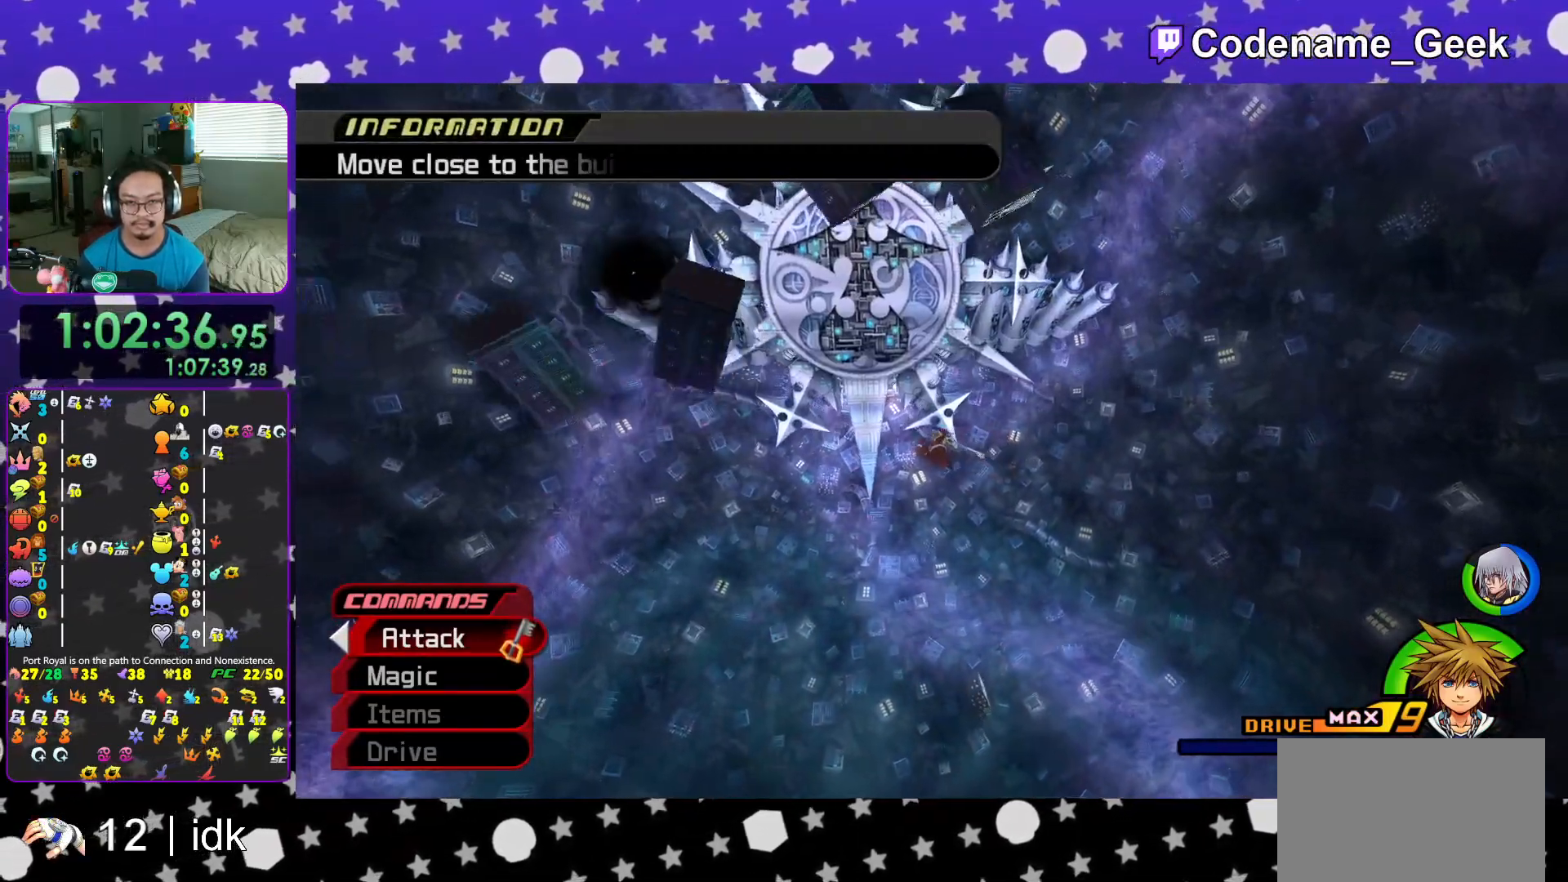
Gameplay with a controller (Nintendo layout); each line is a JSON object with the inputs held at the frame after it. "events" lists button and stick changes between this image and that frame as [ms after this image, input, new state], when the widget could be followed in between. Not read: L3 R3.
{"buttons": ["Y"], "left_stick": "up", "right_stick": "center", "events": [[66, "left_stick", "up"]]}
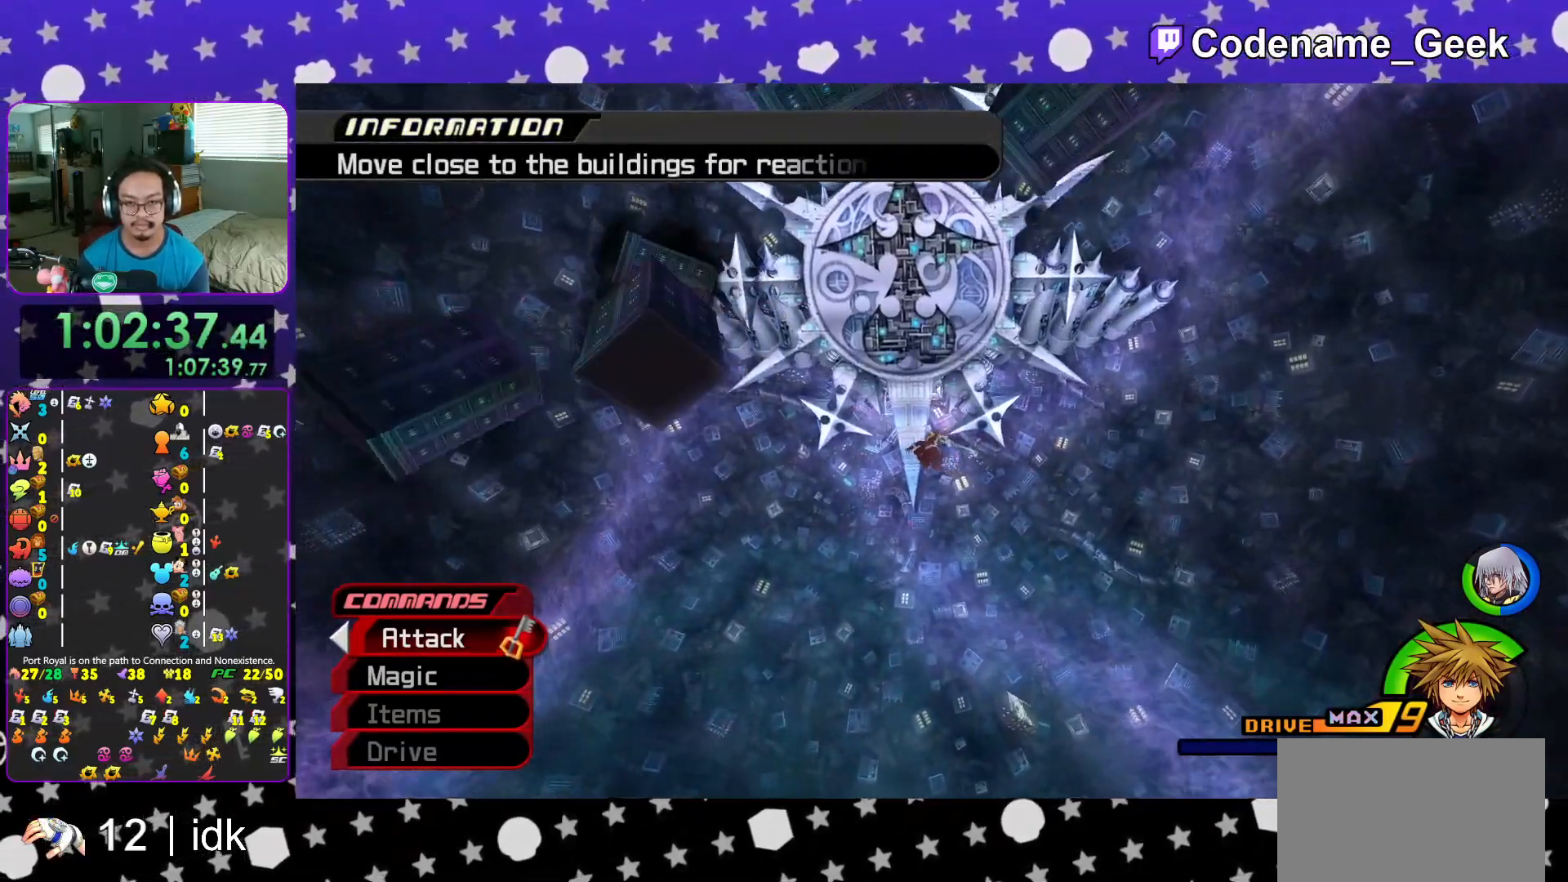
{"buttons": ["Y"], "left_stick": "up-left", "right_stick": "center", "events": [[250, "left_stick", "up-left"]]}
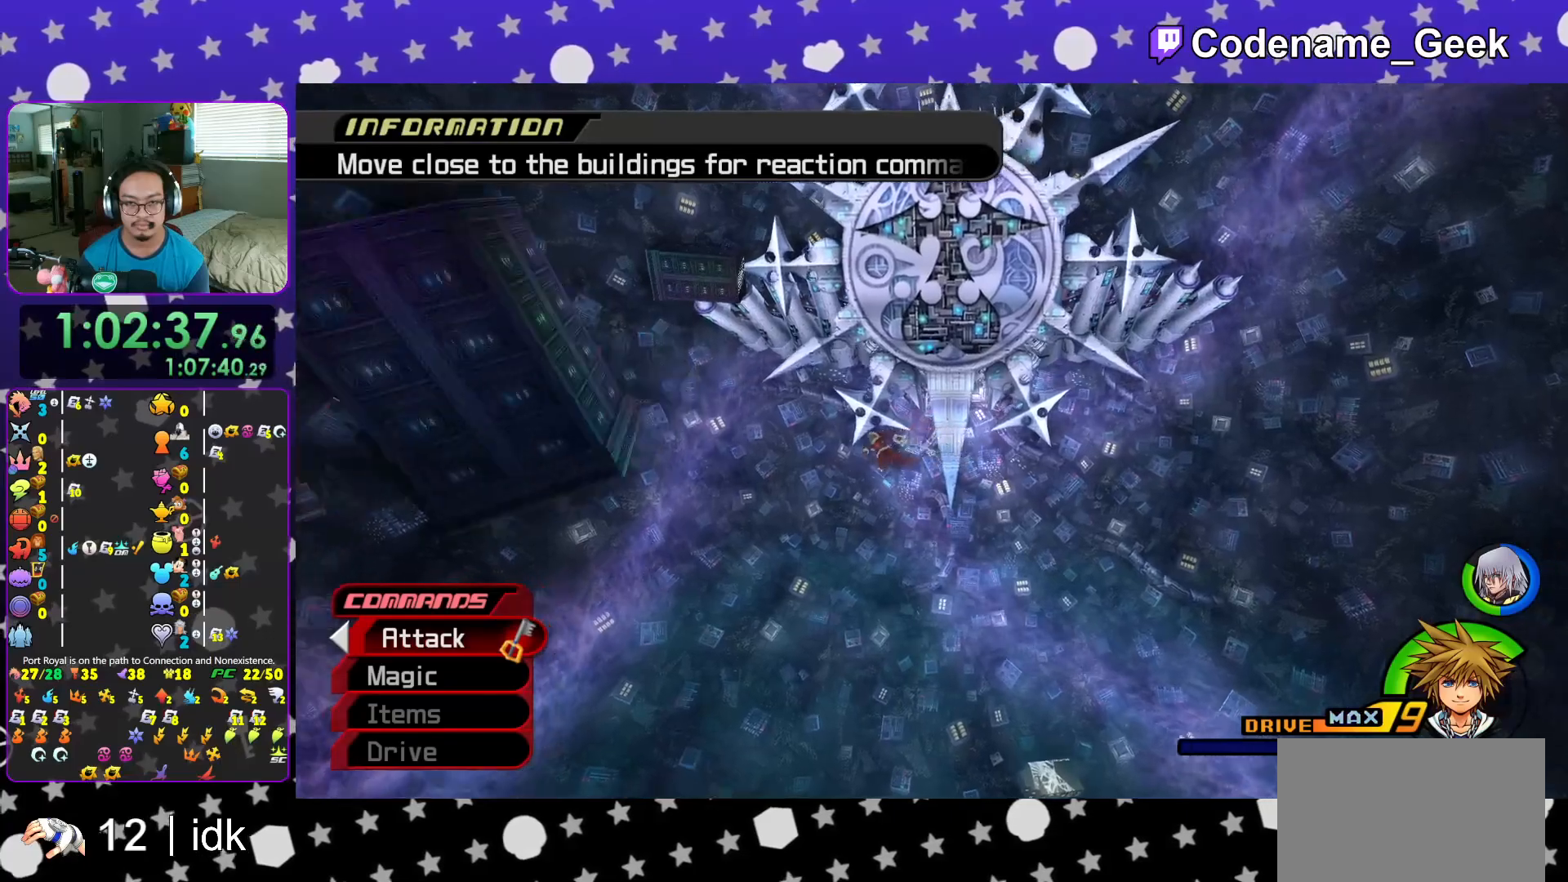
{"buttons": ["Y"], "left_stick": "up-left", "right_stick": "center", "events": [[367, "right_stick", "down-left"], [433, "right_stick", "center"]]}
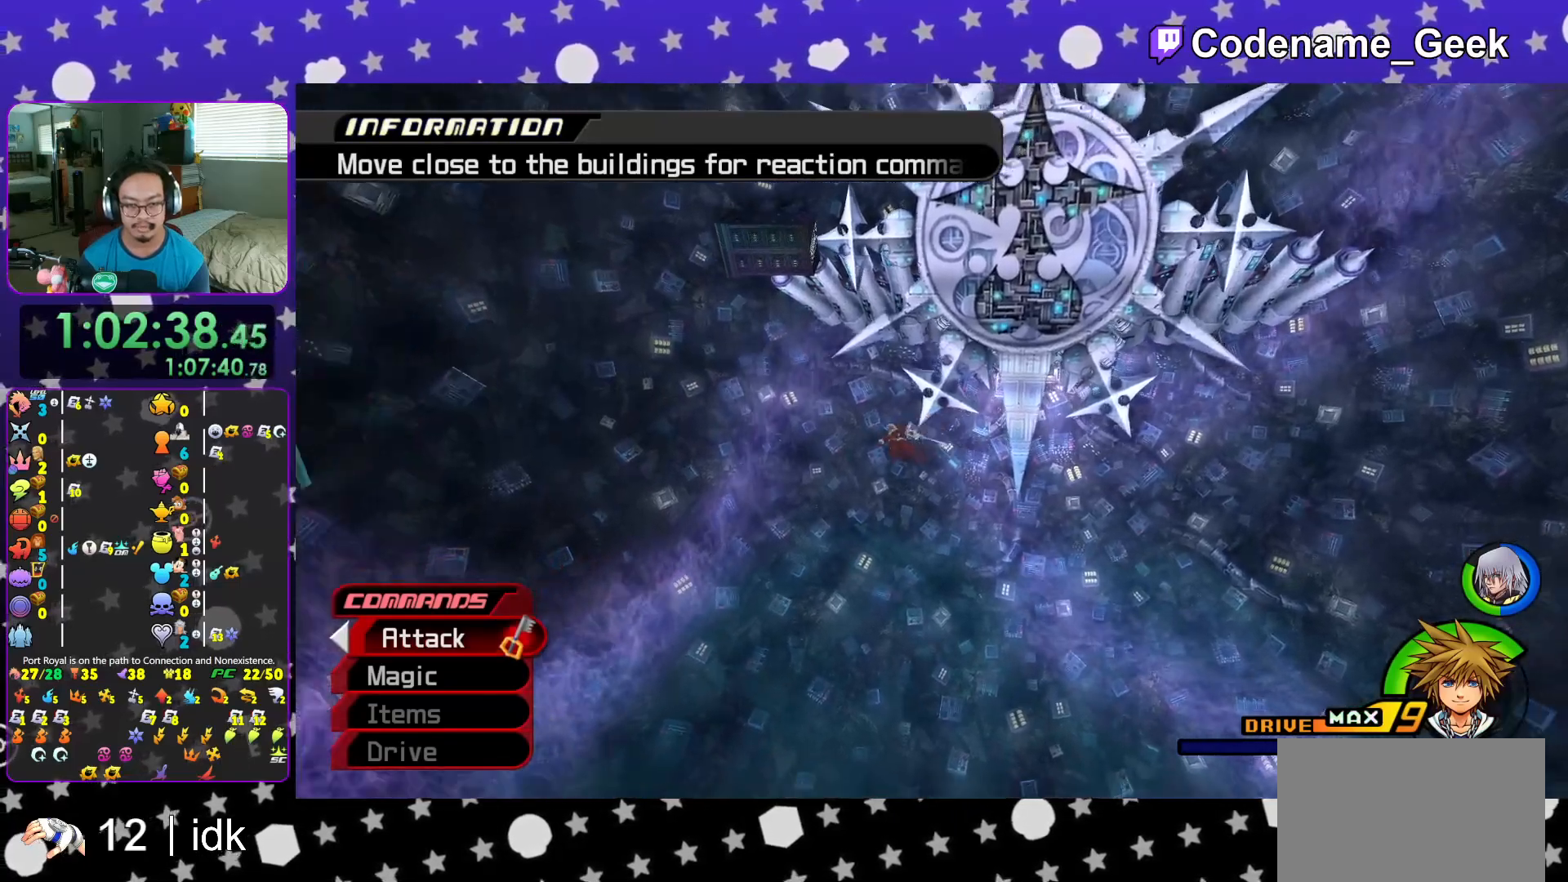
{"buttons": ["Y"], "left_stick": "up-left", "right_stick": "center", "events": [[167, "right_stick", "down"], [217, "right_stick", "center"]]}
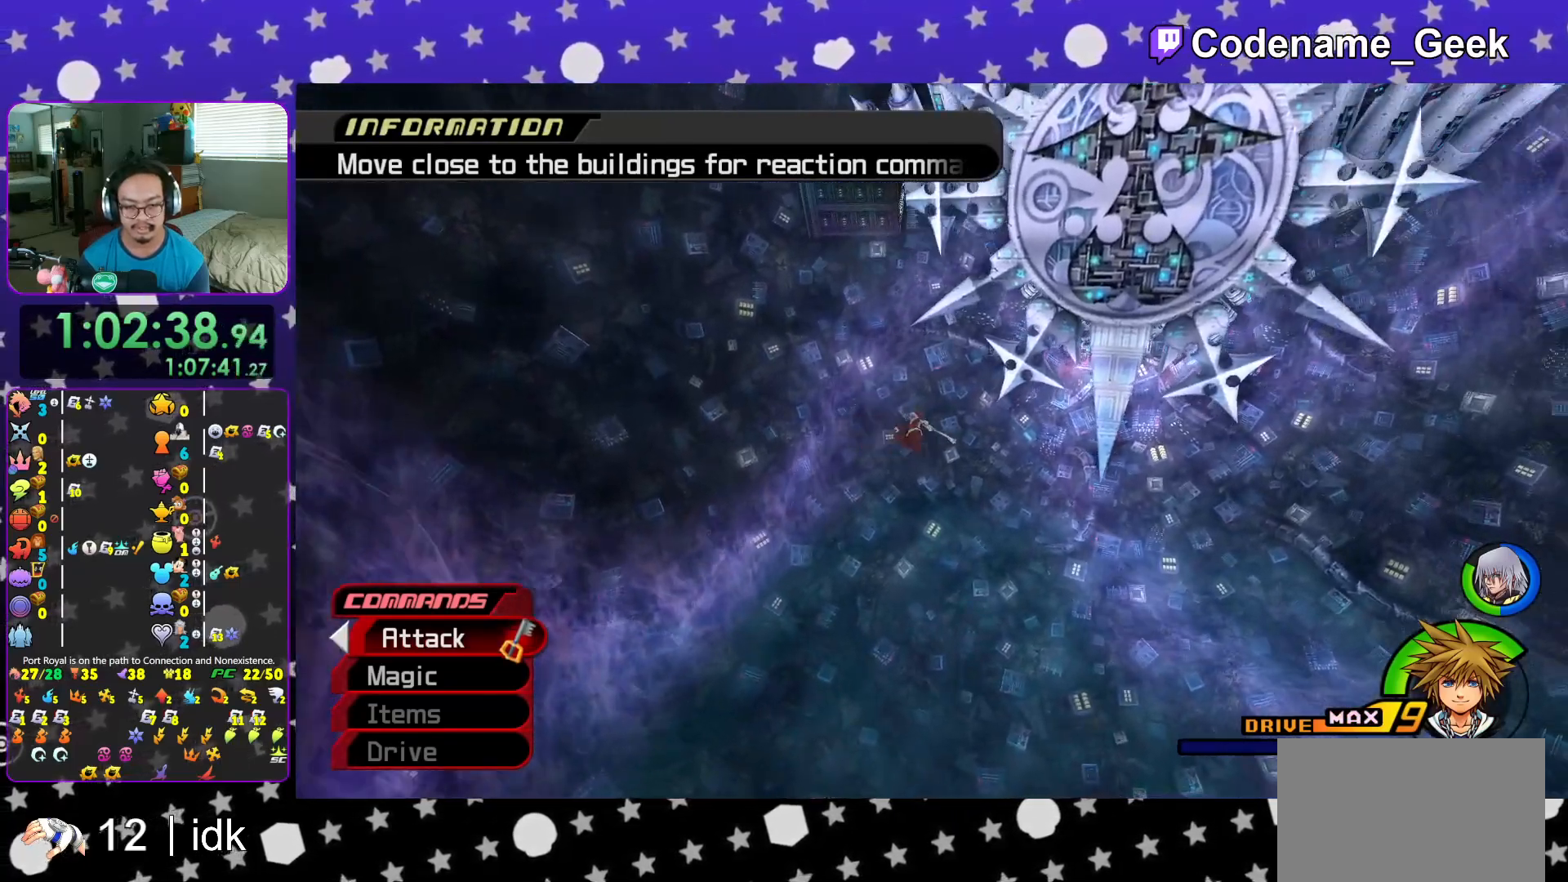
{"buttons": [], "left_stick": "up-left", "right_stick": "center", "events": [[33, "Y", "up"], [283, "right_stick", "down"], [400, "right_stick", "center"]]}
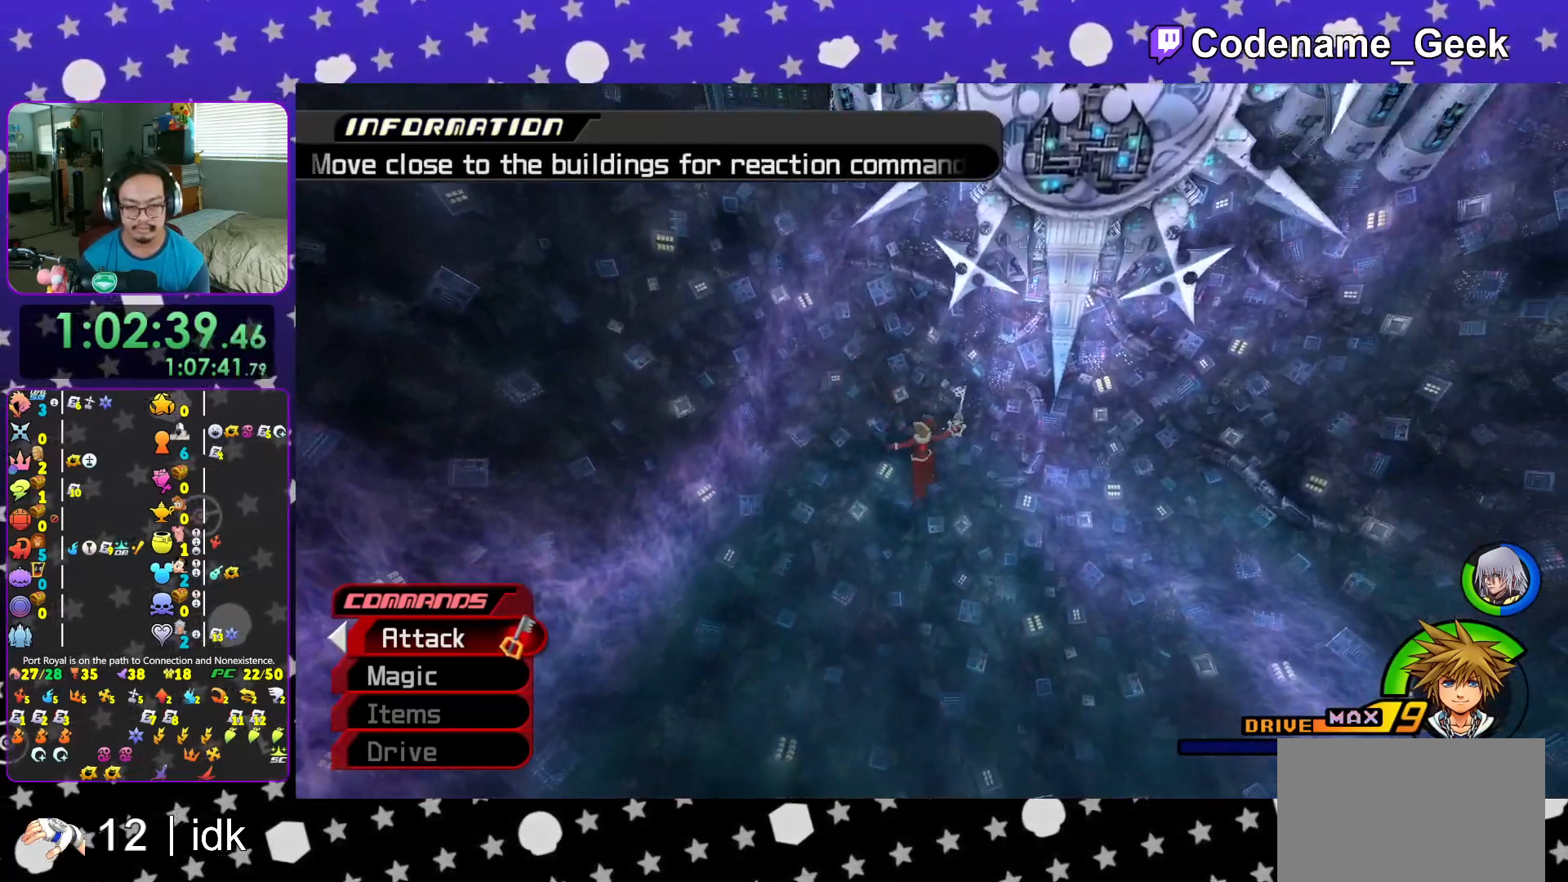
{"buttons": [], "left_stick": "left", "right_stick": "center", "events": [[434, "left_stick", "left"]]}
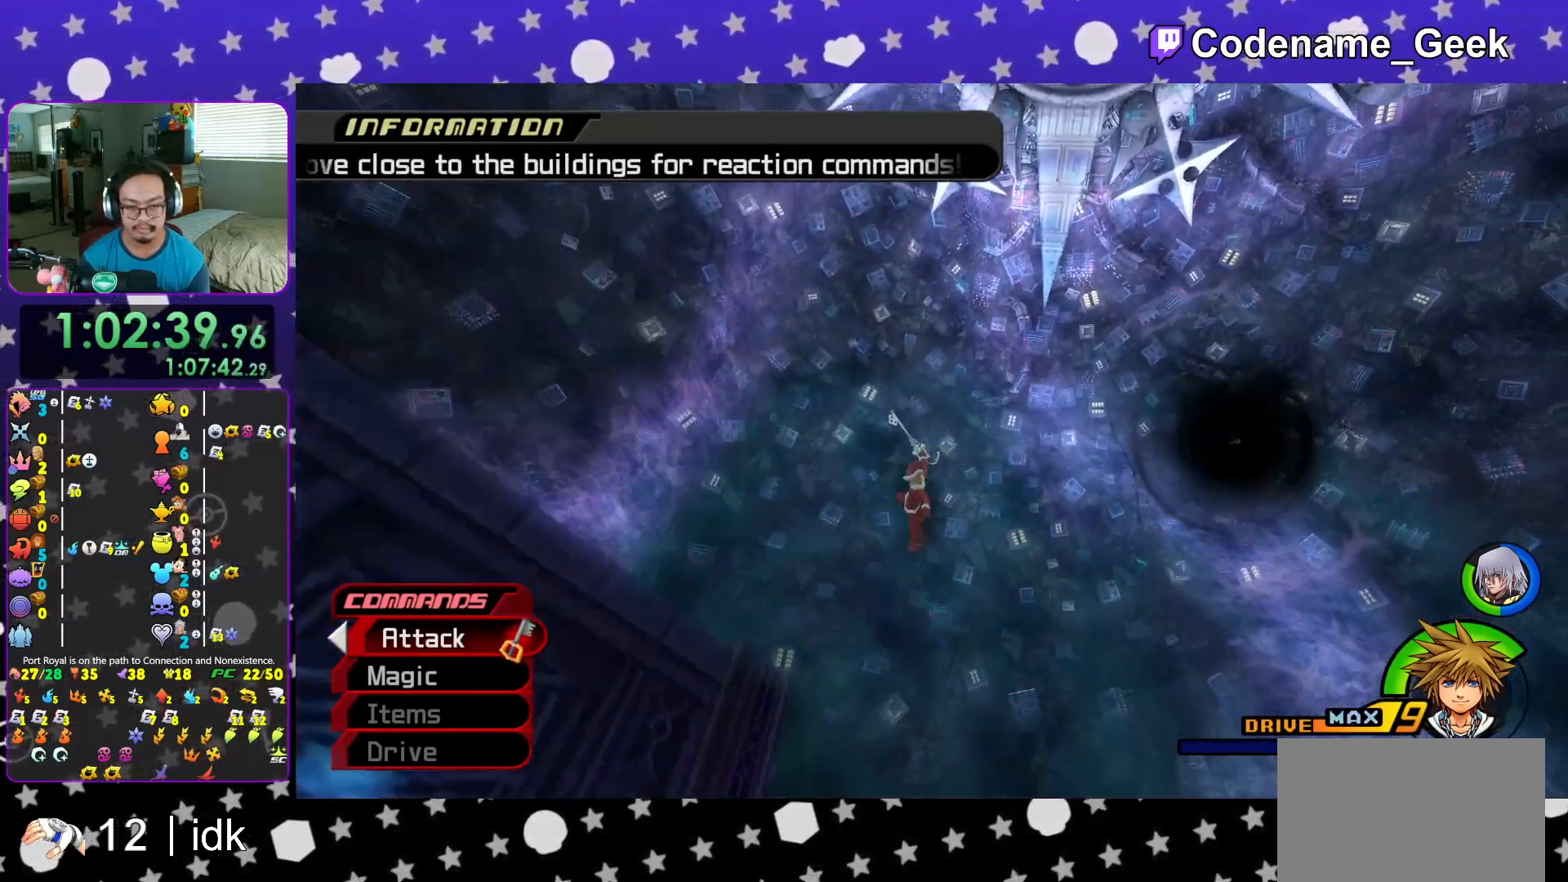
{"buttons": [], "left_stick": "up-left", "right_stick": "center", "events": [[117, "left_stick", "down-left"], [283, "left_stick", "up-left"]]}
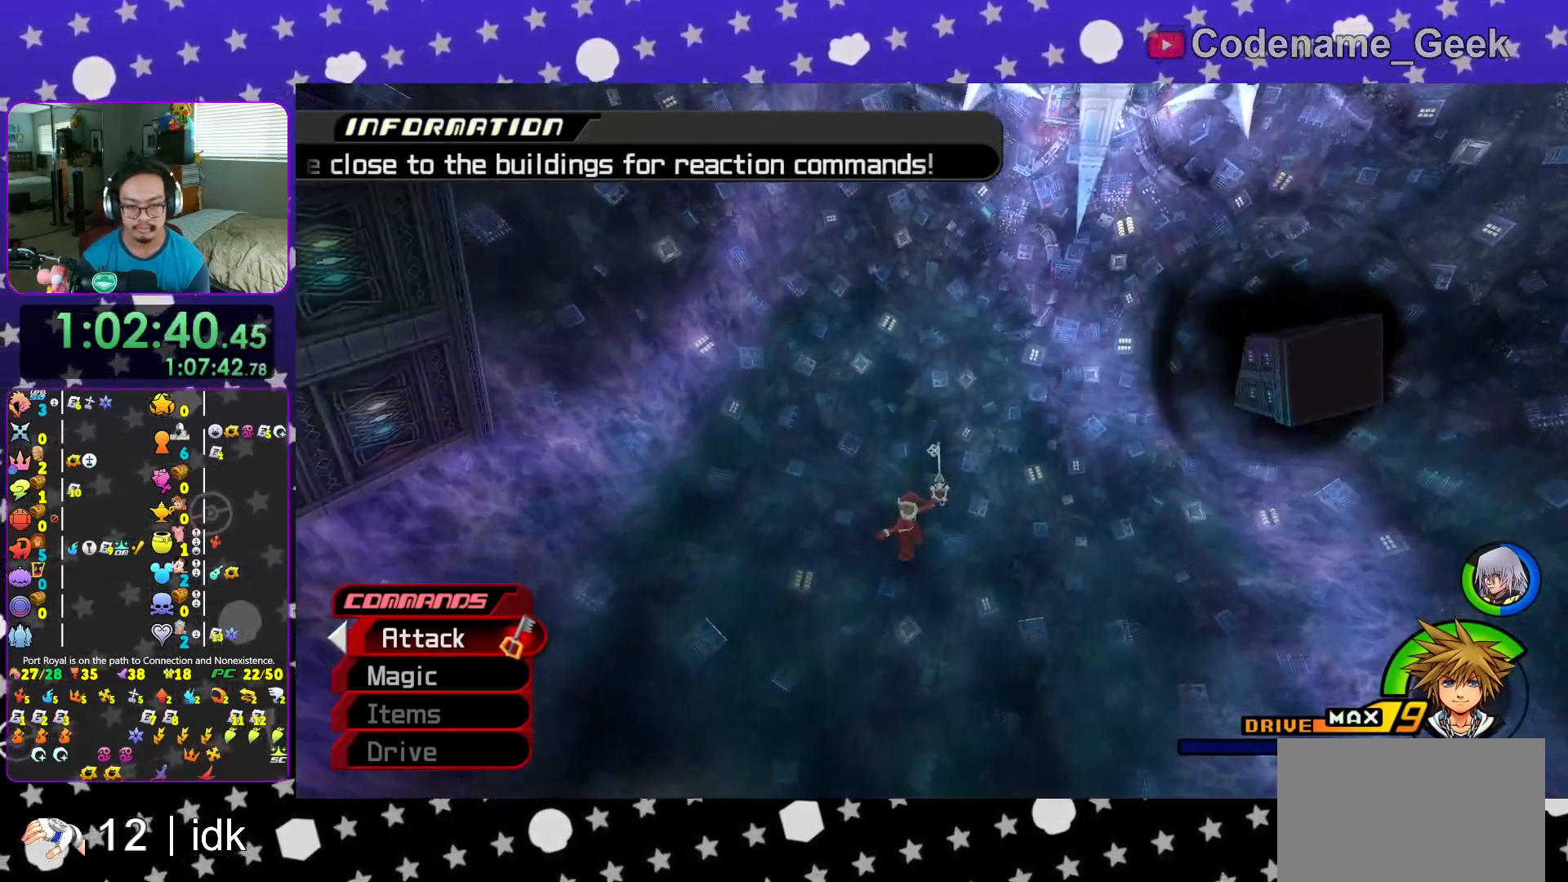
{"buttons": [], "left_stick": "up", "right_stick": "up", "events": [[84, "left_stick", "up"], [451, "right_stick", "up"]]}
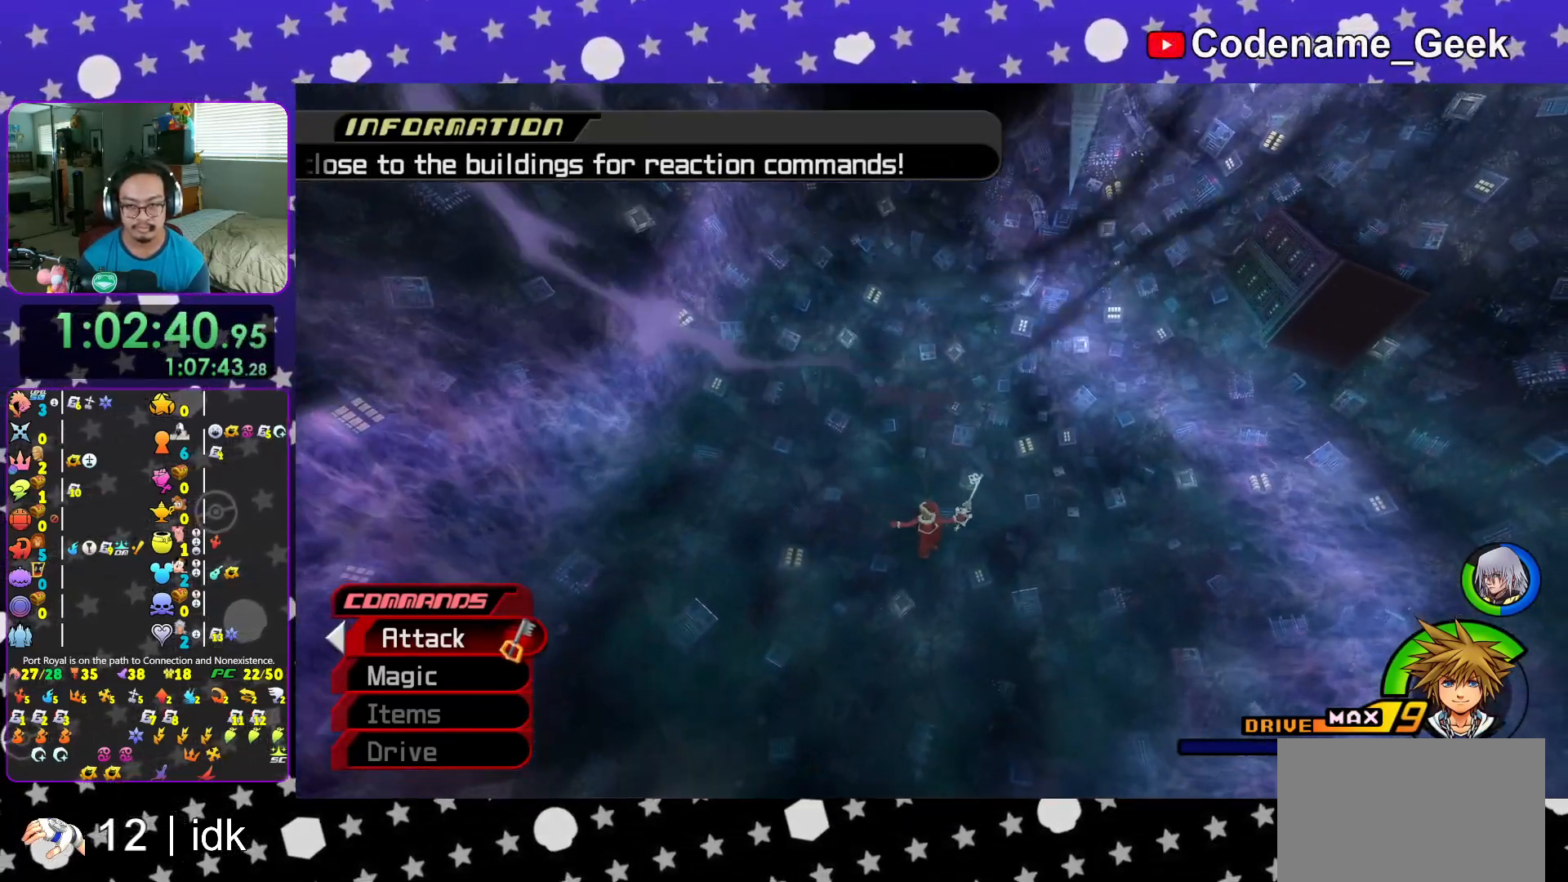
{"buttons": ["B"], "left_stick": "up", "right_stick": "center", "events": [[66, "left_stick", "up-left"], [133, "right_stick", "center"], [383, "left_stick", "up"], [383, "right_stick", "left"], [450, "right_stick", "center"], [500, "B", "down"]]}
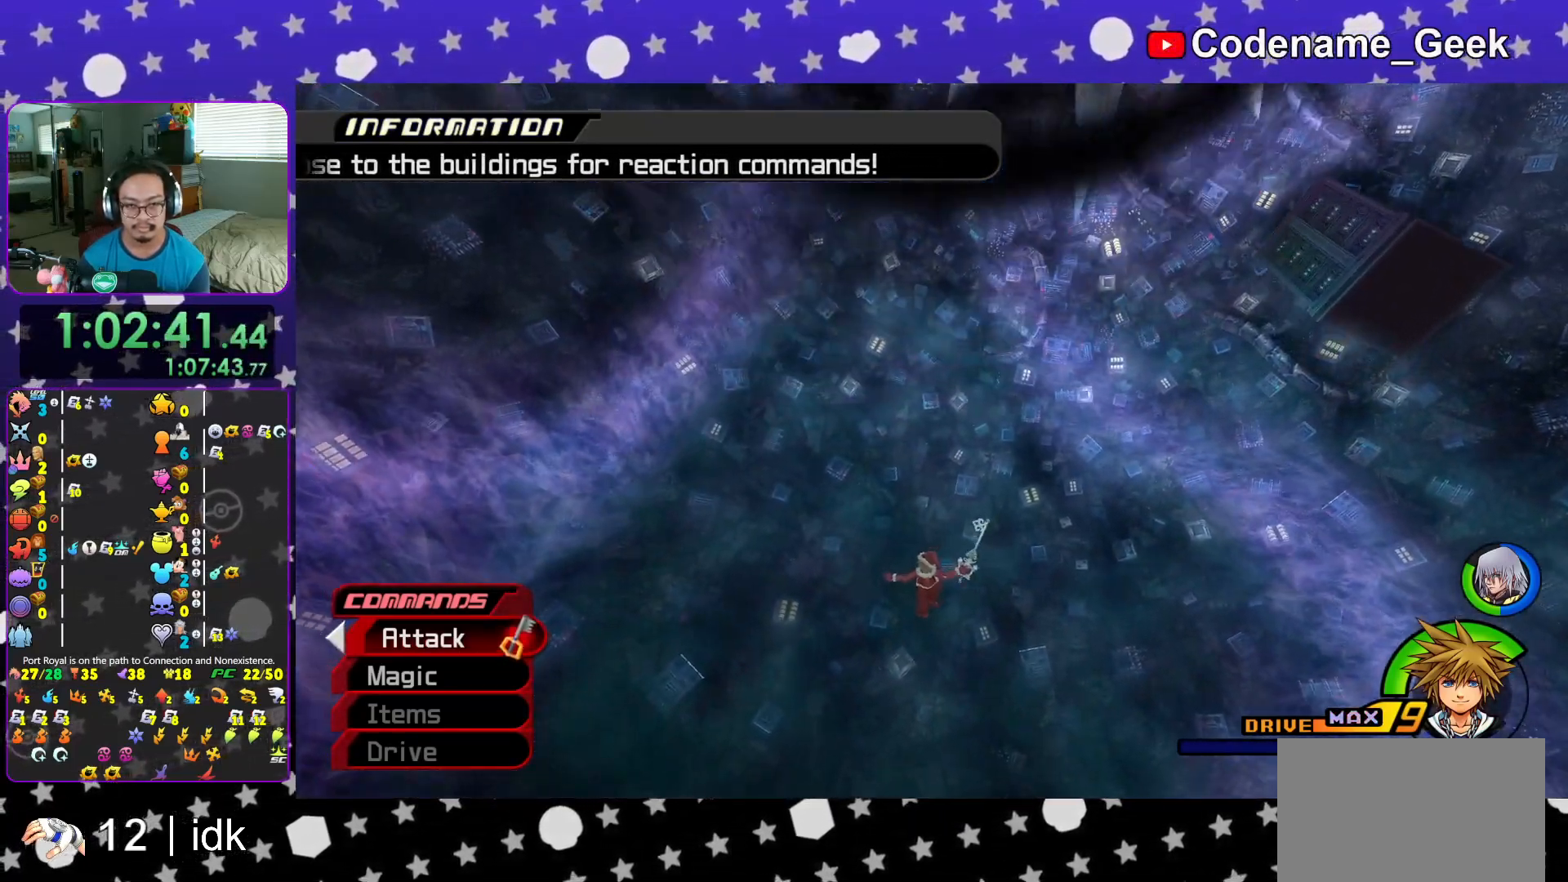
{"buttons": ["Y"], "left_stick": "up", "right_stick": "center", "events": [[234, "B", "up"], [284, "B", "down"], [401, "B", "up"], [484, "Y", "down"]]}
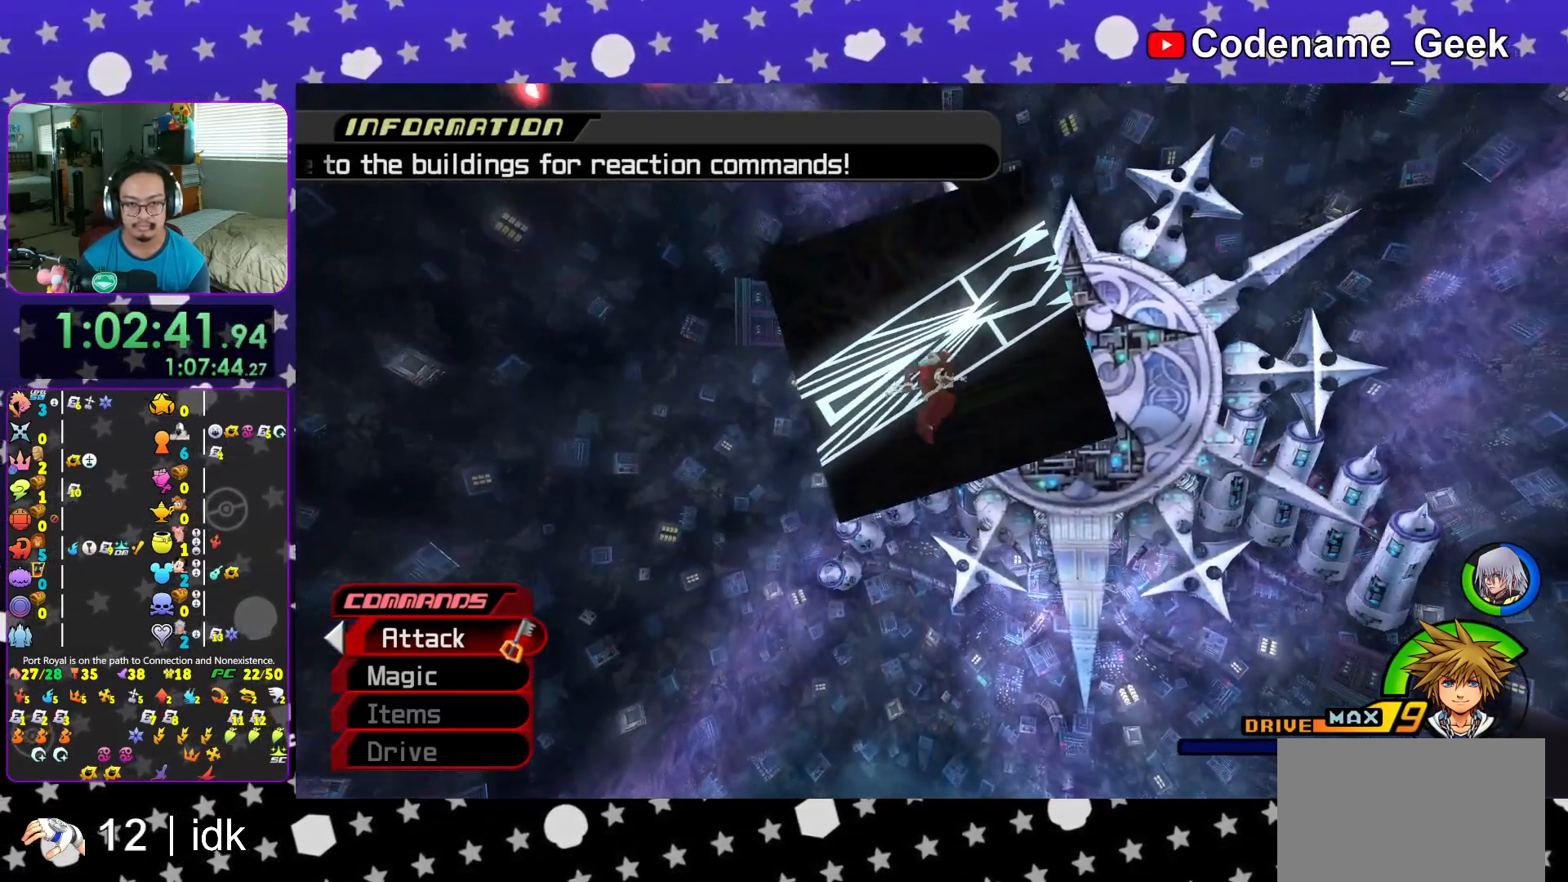
{"buttons": ["X", "Y"], "left_stick": "up", "right_stick": "center", "events": [[66, "Y", "up"], [116, "Y", "down"], [500, "X", "down"]]}
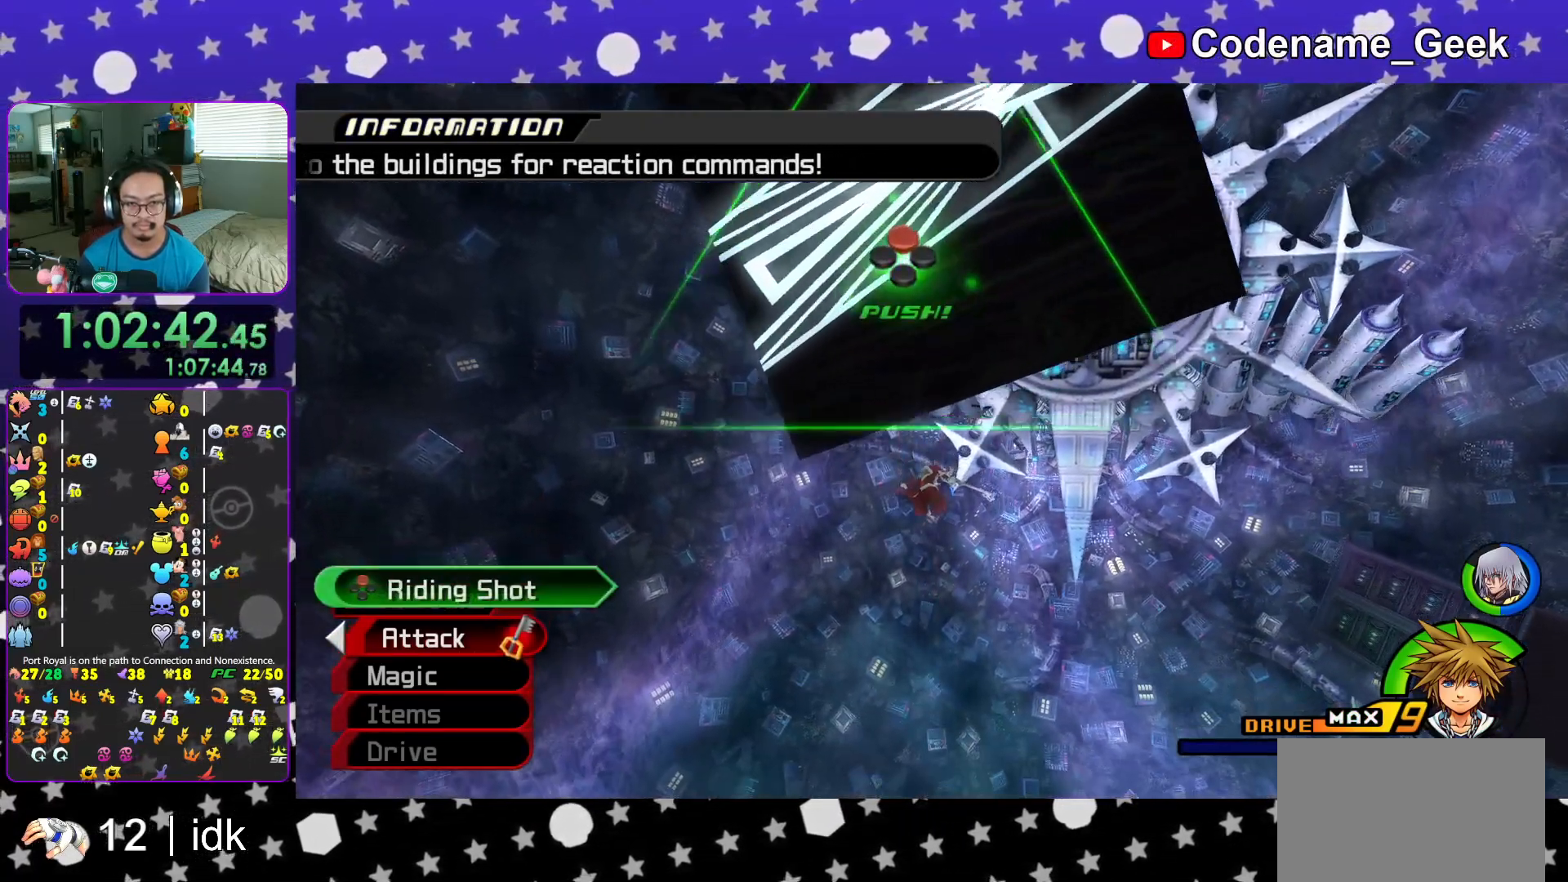
{"buttons": ["X"], "left_stick": "center", "right_stick": "center", "events": [[134, "X", "up"], [200, "X", "down"], [250, "X", "up"], [334, "X", "down"], [351, "left_stick", "center"], [401, "X", "up"], [484, "X", "down"], [501, "Y", "up"]]}
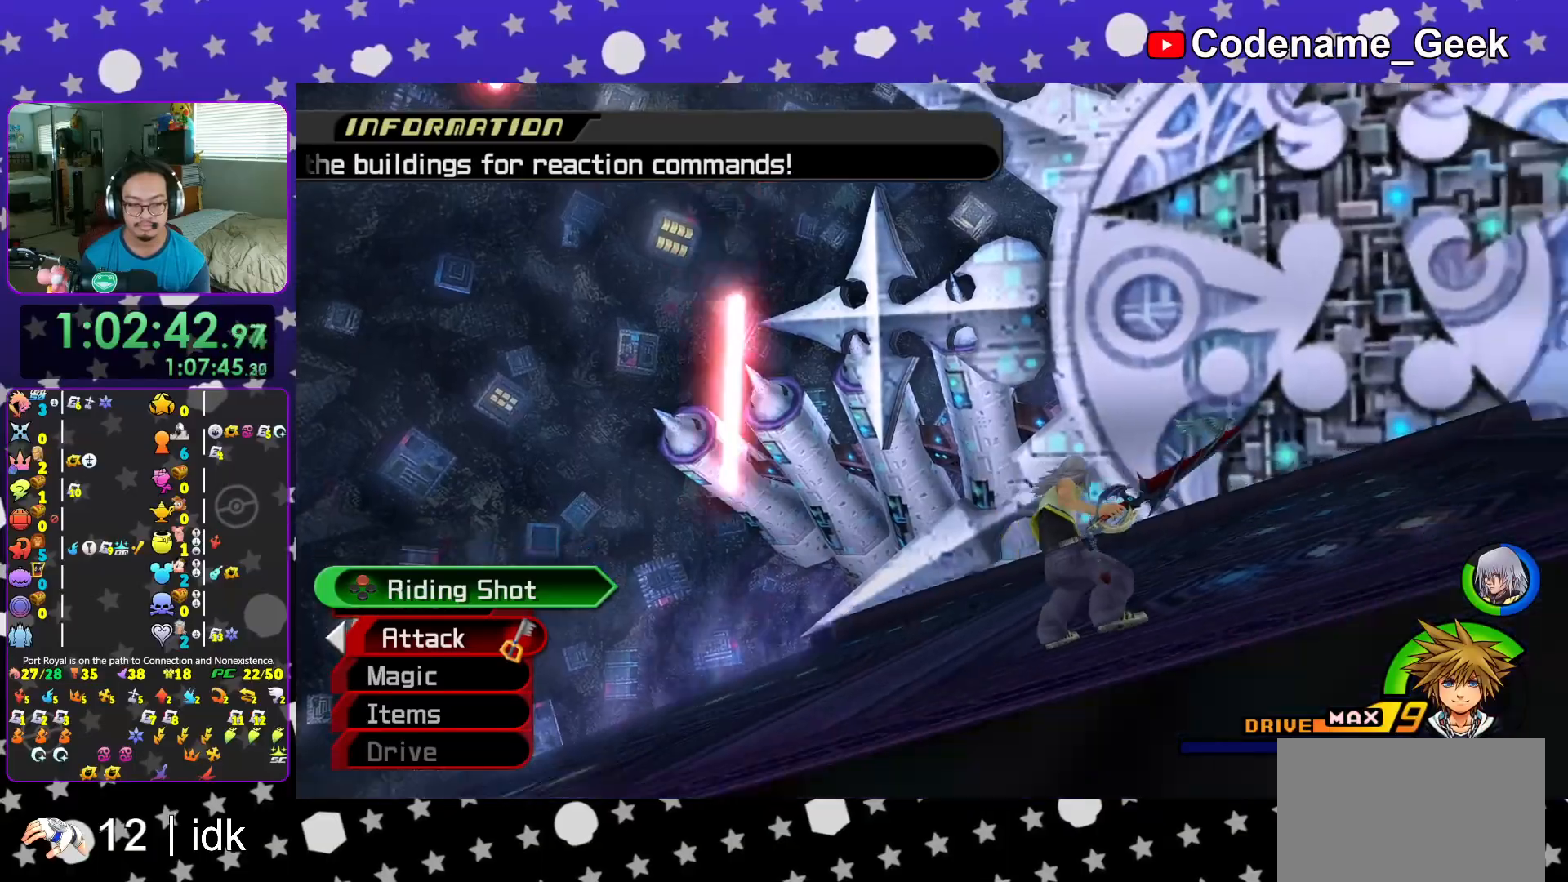
{"buttons": [], "left_stick": "center", "right_stick": "center", "events": [[33, "X", "up"], [100, "DPAD_UP", "down"], [150, "DPAD_UP", "up"], [233, "A", "down"], [333, "A", "up"]]}
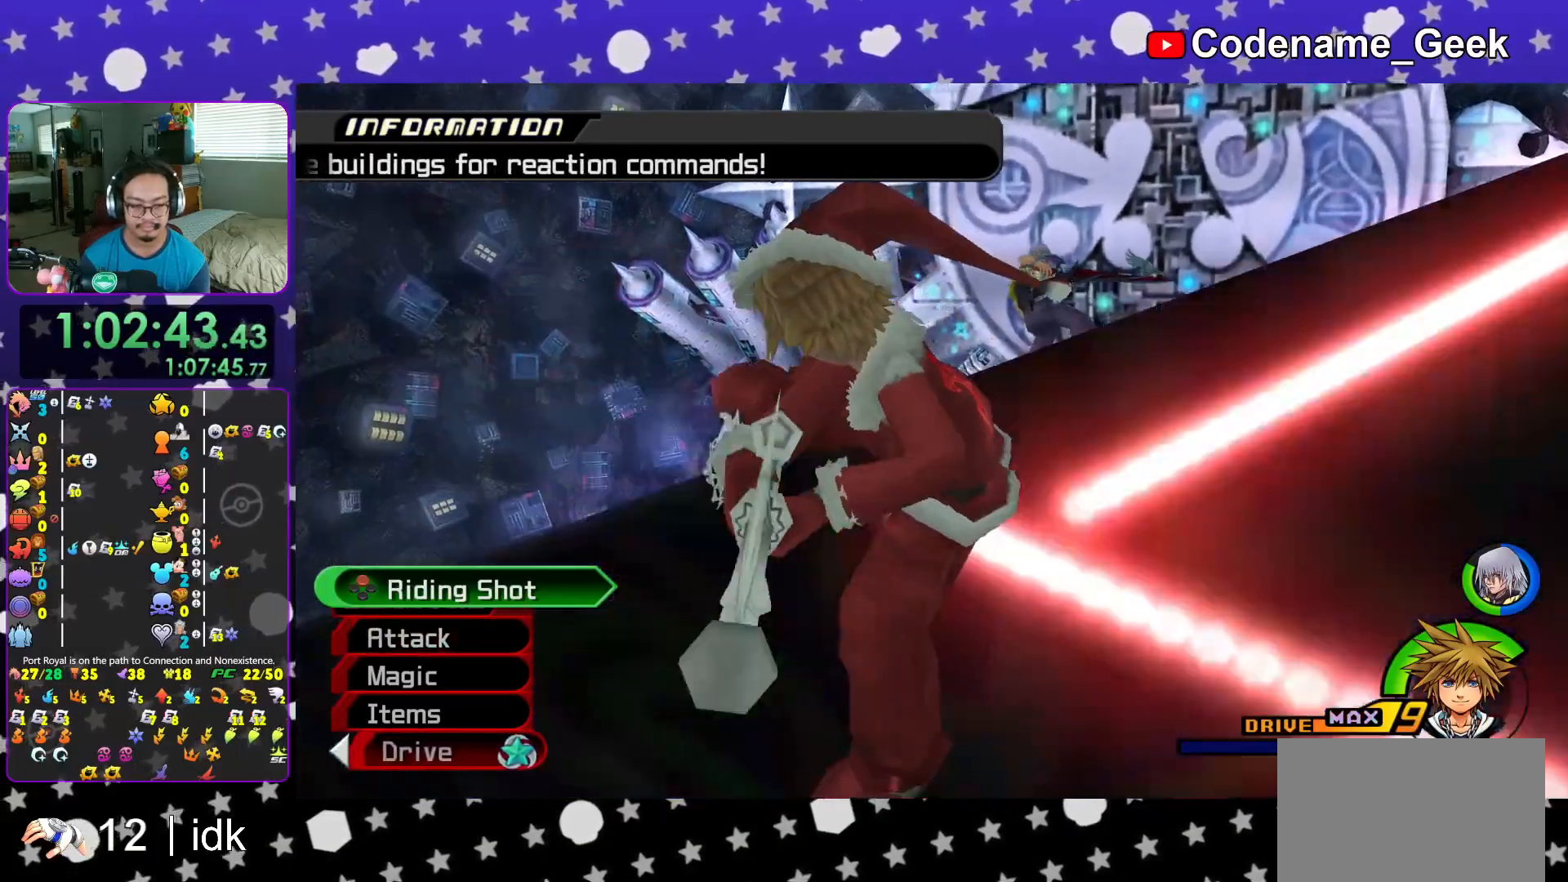
{"buttons": [], "left_stick": "center", "right_stick": "center", "events": []}
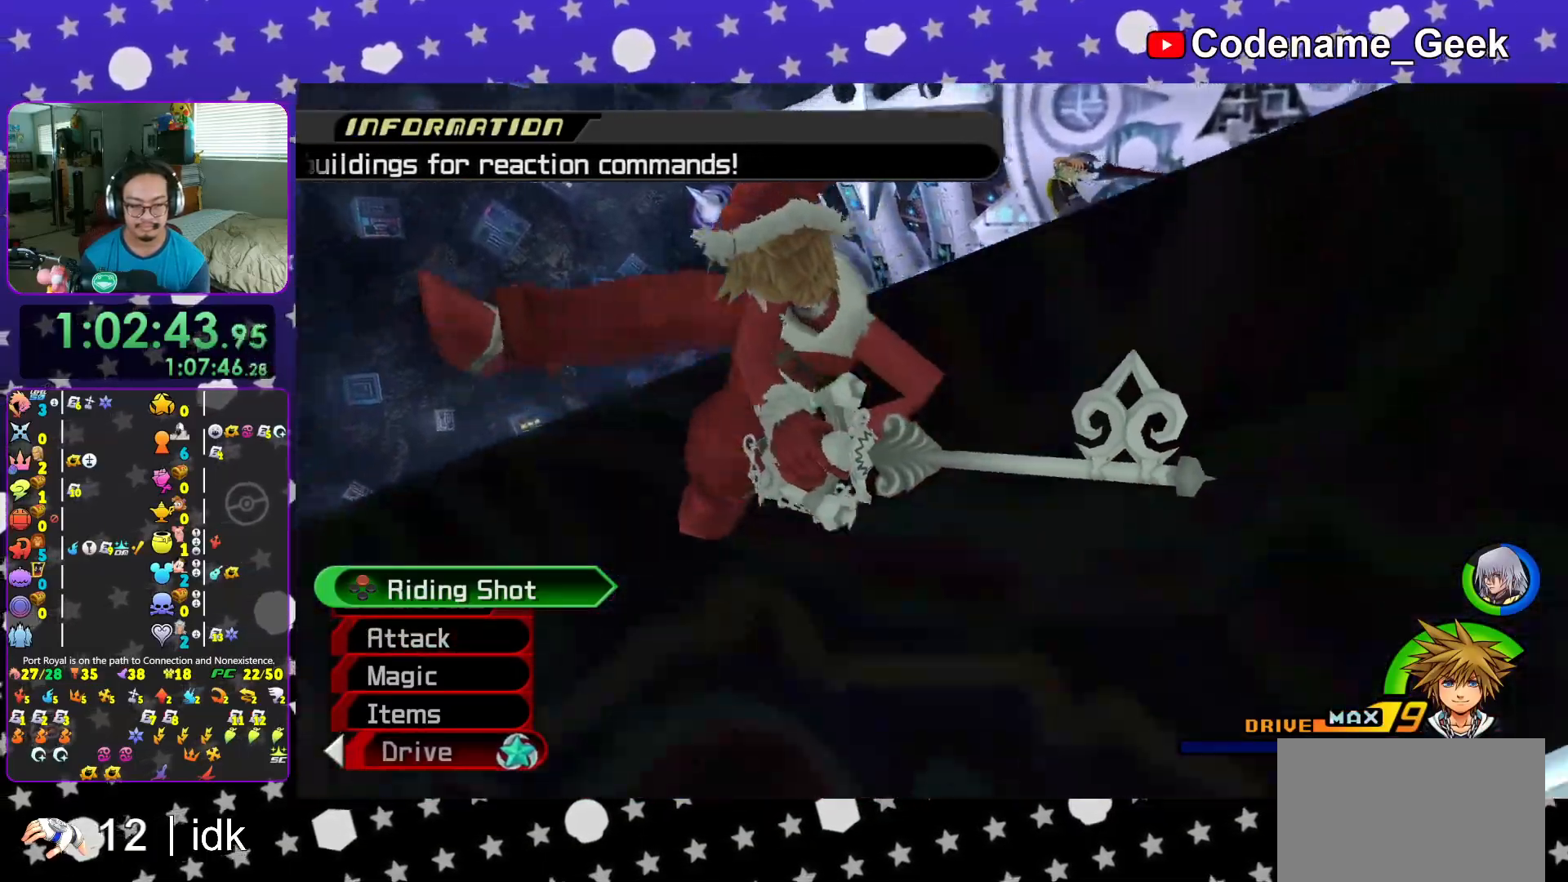
{"buttons": [], "left_stick": "center", "right_stick": "center", "events": [[83, "DPAD_LEFT", "down"], [133, "DPAD_LEFT", "up"], [217, "A", "down"], [350, "A", "up"]]}
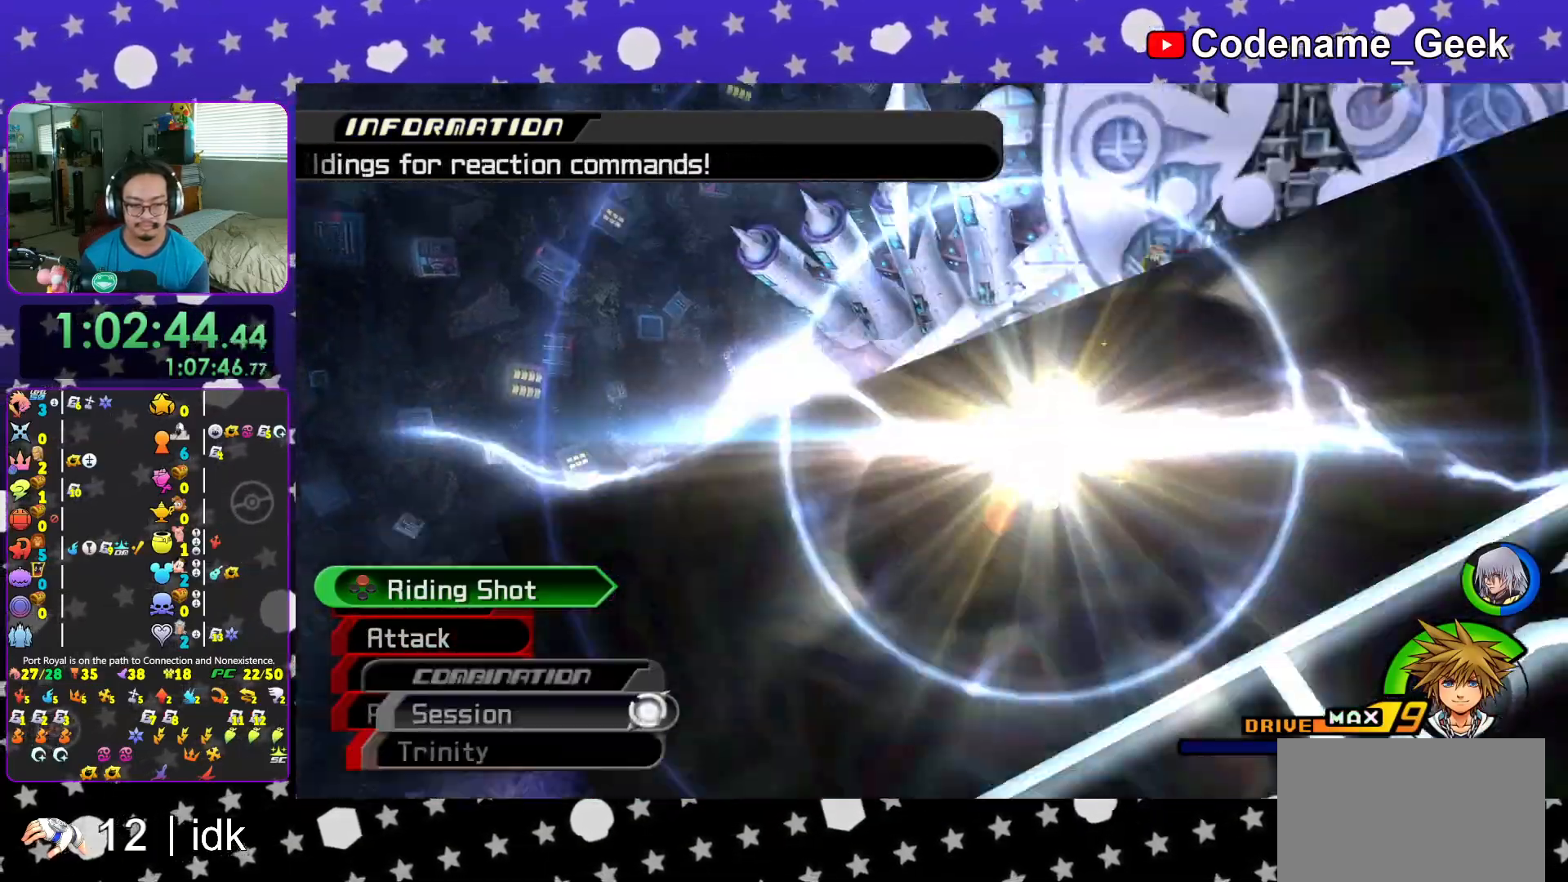
{"buttons": [], "left_stick": "center", "right_stick": "center", "events": [[67, "L1", "down"], [134, "L1", "up"], [250, "X", "down"], [351, "X", "up"], [434, "X", "down"], [501, "X", "up"]]}
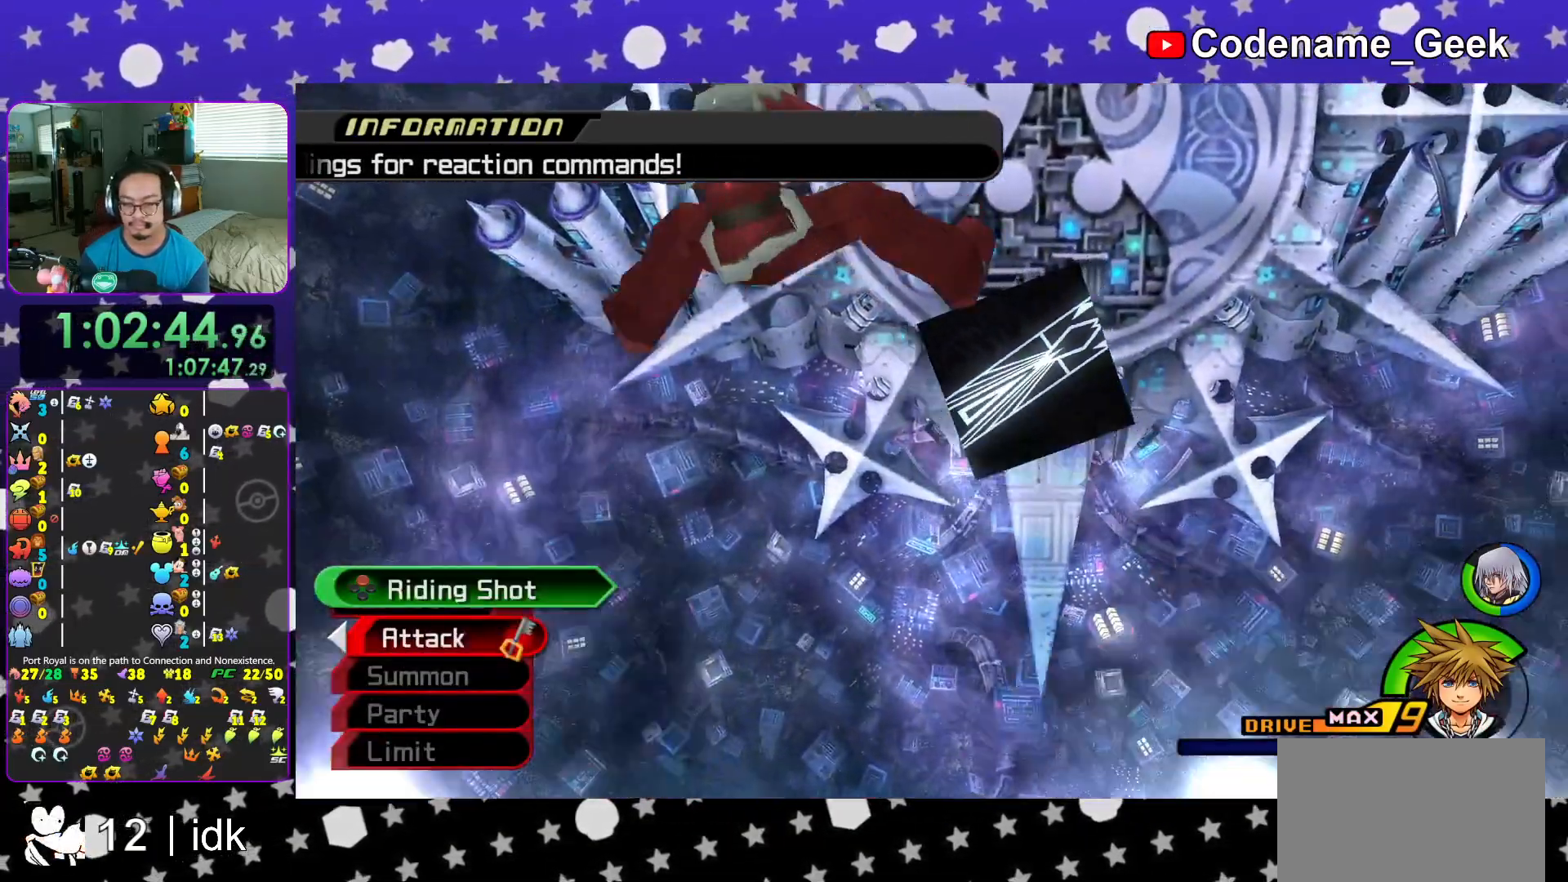
{"buttons": ["X"], "left_stick": "center", "right_stick": "center", "events": [[33, "X", "down"], [83, "X", "up"], [150, "X", "down"], [200, "X", "up"], [250, "X", "down"], [300, "X", "up"], [417, "X", "down"], [450, "X", "up"], [500, "X", "down"]]}
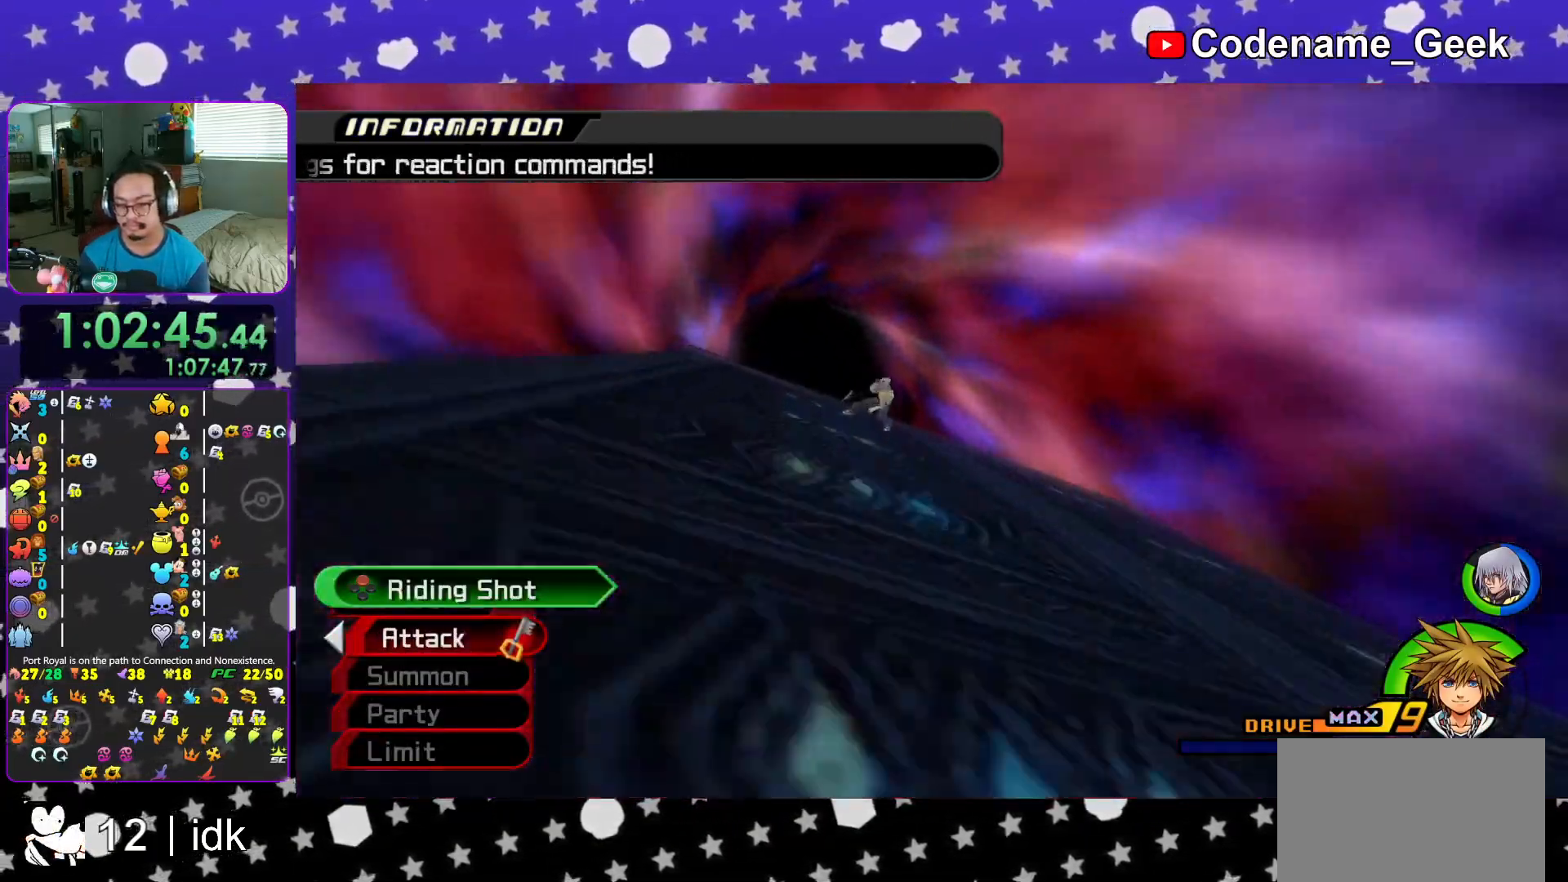
{"buttons": ["X"], "left_stick": "center", "right_stick": "center", "events": [[50, "X", "up"], [100, "X", "down"], [167, "X", "up"], [217, "X", "down"], [250, "X", "up"], [267, "DPAD_LEFT", "down"], [317, "DPAD_LEFT", "up"], [317, "X", "down"], [334, "X", "up"], [401, "X", "down"], [417, "X", "up"], [501, "X", "down"]]}
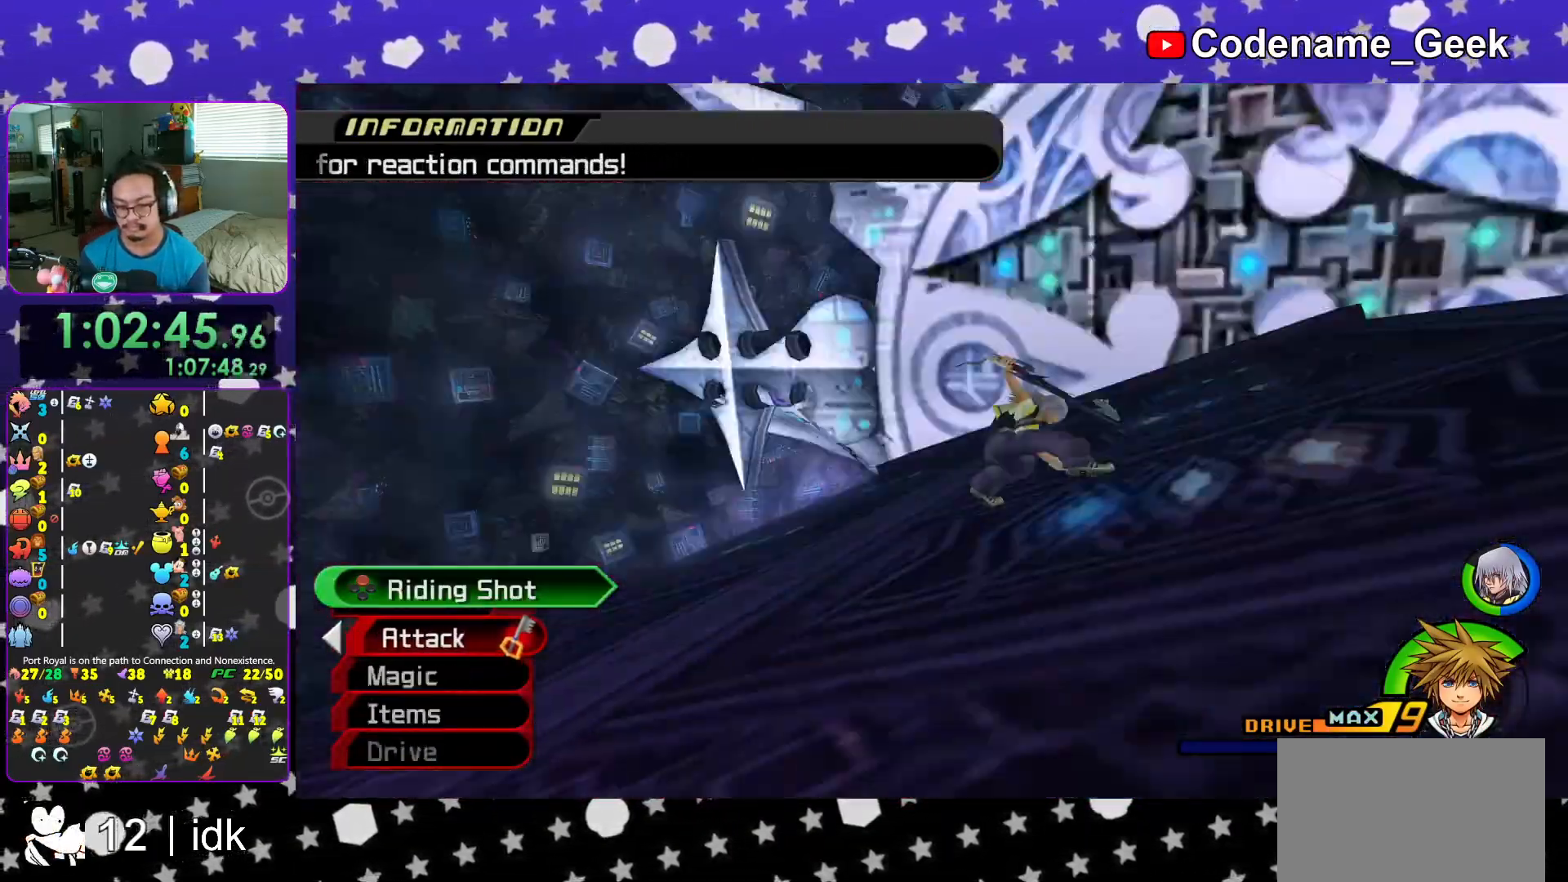
{"buttons": [], "left_stick": "center", "right_stick": "center", "events": [[33, "X", "up"], [83, "X", "down"], [117, "X", "up"], [167, "X", "down"], [200, "X", "up"], [250, "X", "down"], [300, "X", "up"], [350, "X", "down"], [367, "X", "up"], [417, "X", "down"], [467, "X", "up"]]}
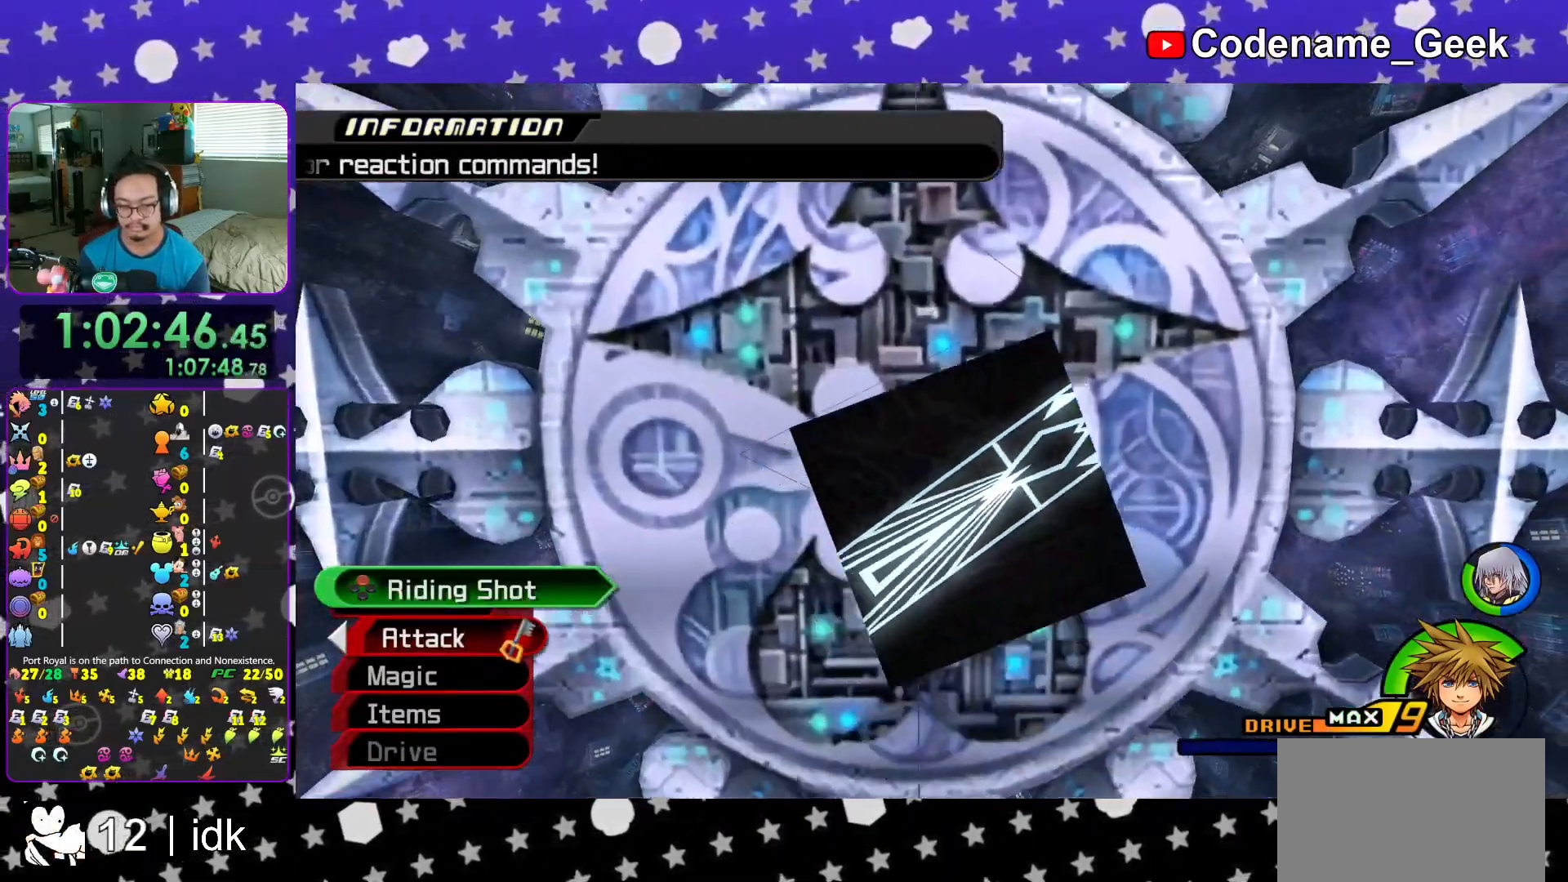
{"buttons": ["X"], "left_stick": "center", "right_stick": "center", "events": [[50, "X", "down"], [100, "X", "up"], [134, "X", "down"], [167, "X", "up"], [217, "X", "down"], [267, "X", "up"], [334, "X", "down"], [367, "X", "up"], [451, "X", "down"]]}
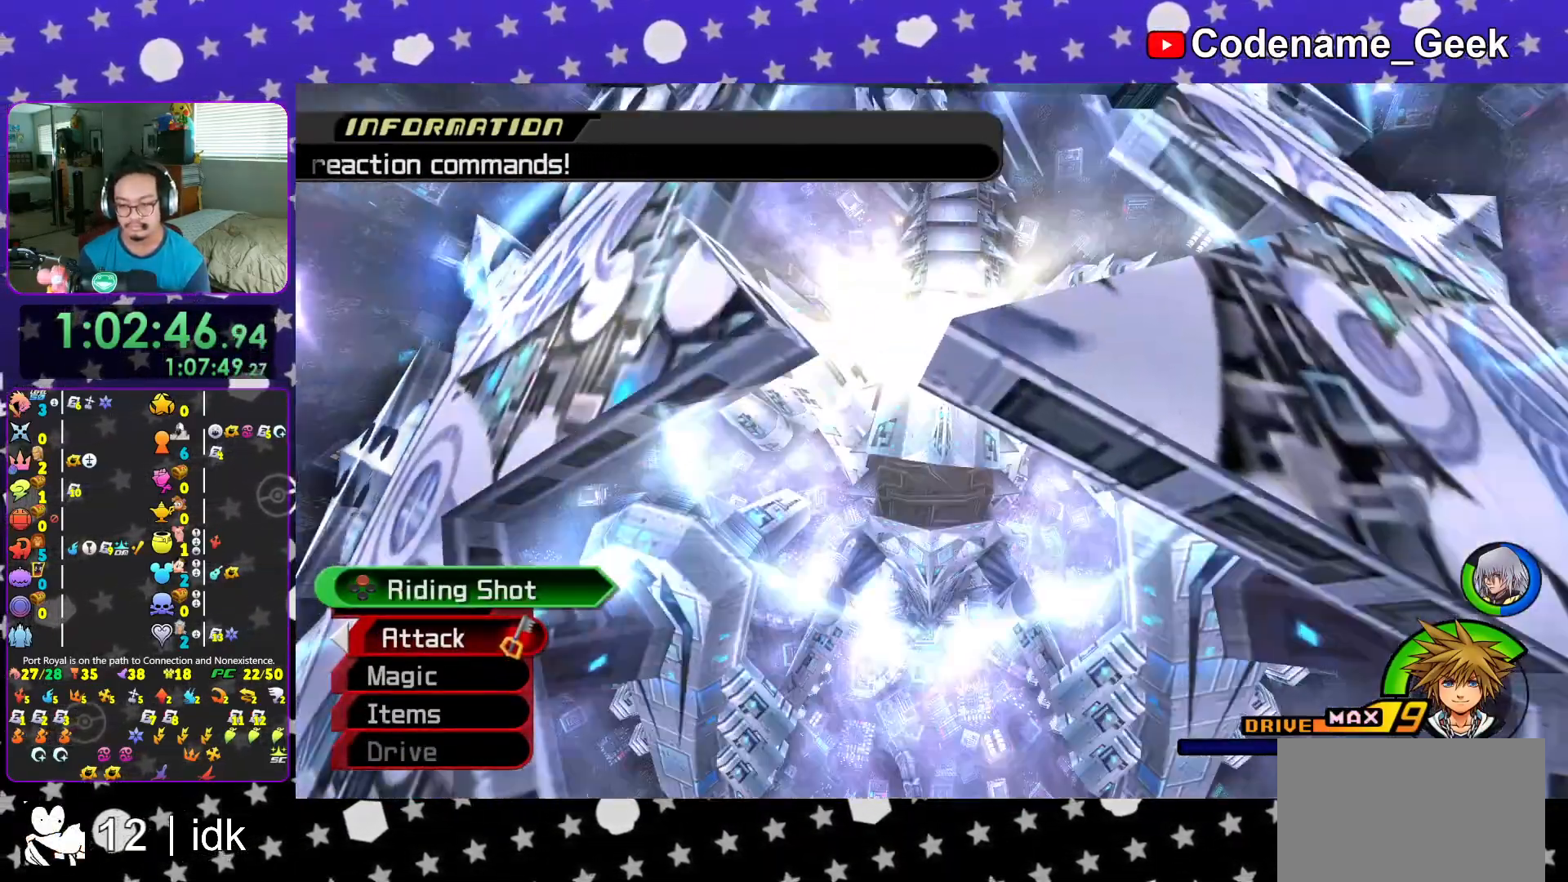
{"buttons": [], "left_stick": "center", "right_stick": "center", "events": [[17, "X", "up"], [67, "X", "down"], [117, "X", "up"], [150, "X", "down"], [200, "X", "up"], [250, "X", "down"], [300, "X", "up"], [350, "X", "down"], [367, "X", "up"], [417, "X", "down"], [450, "X", "up"]]}
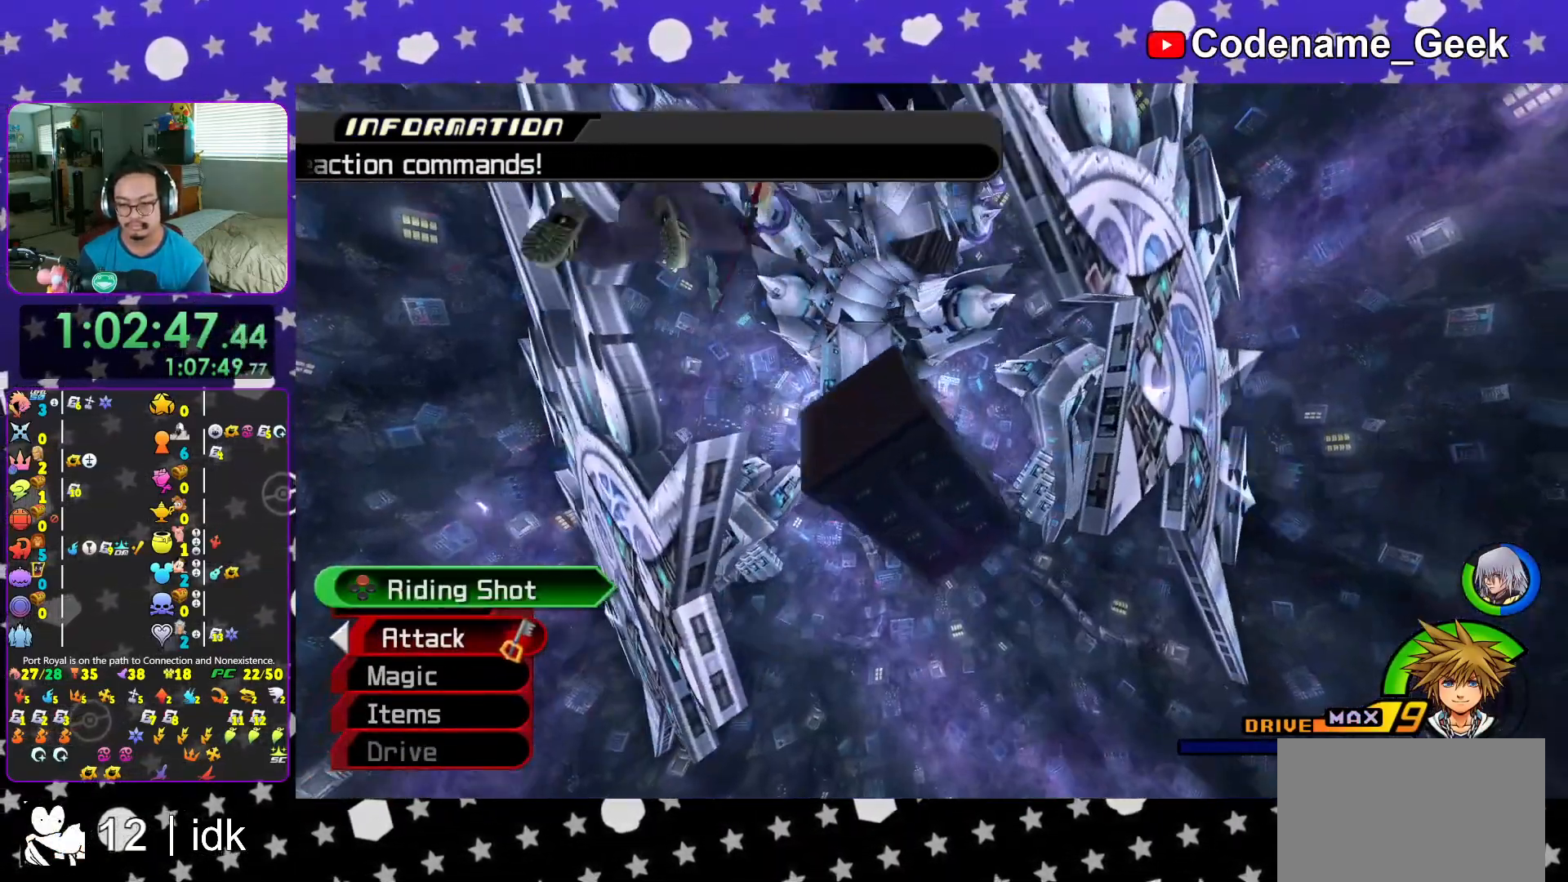
{"buttons": [], "left_stick": "center", "right_stick": "center", "events": [[16, "X", "down"], [33, "X", "up"], [116, "X", "down"], [150, "X", "up"], [183, "X", "down"], [216, "X", "up"], [283, "X", "down"], [317, "X", "up"], [367, "X", "down"], [383, "X", "up"], [433, "X", "down"], [467, "X", "up"]]}
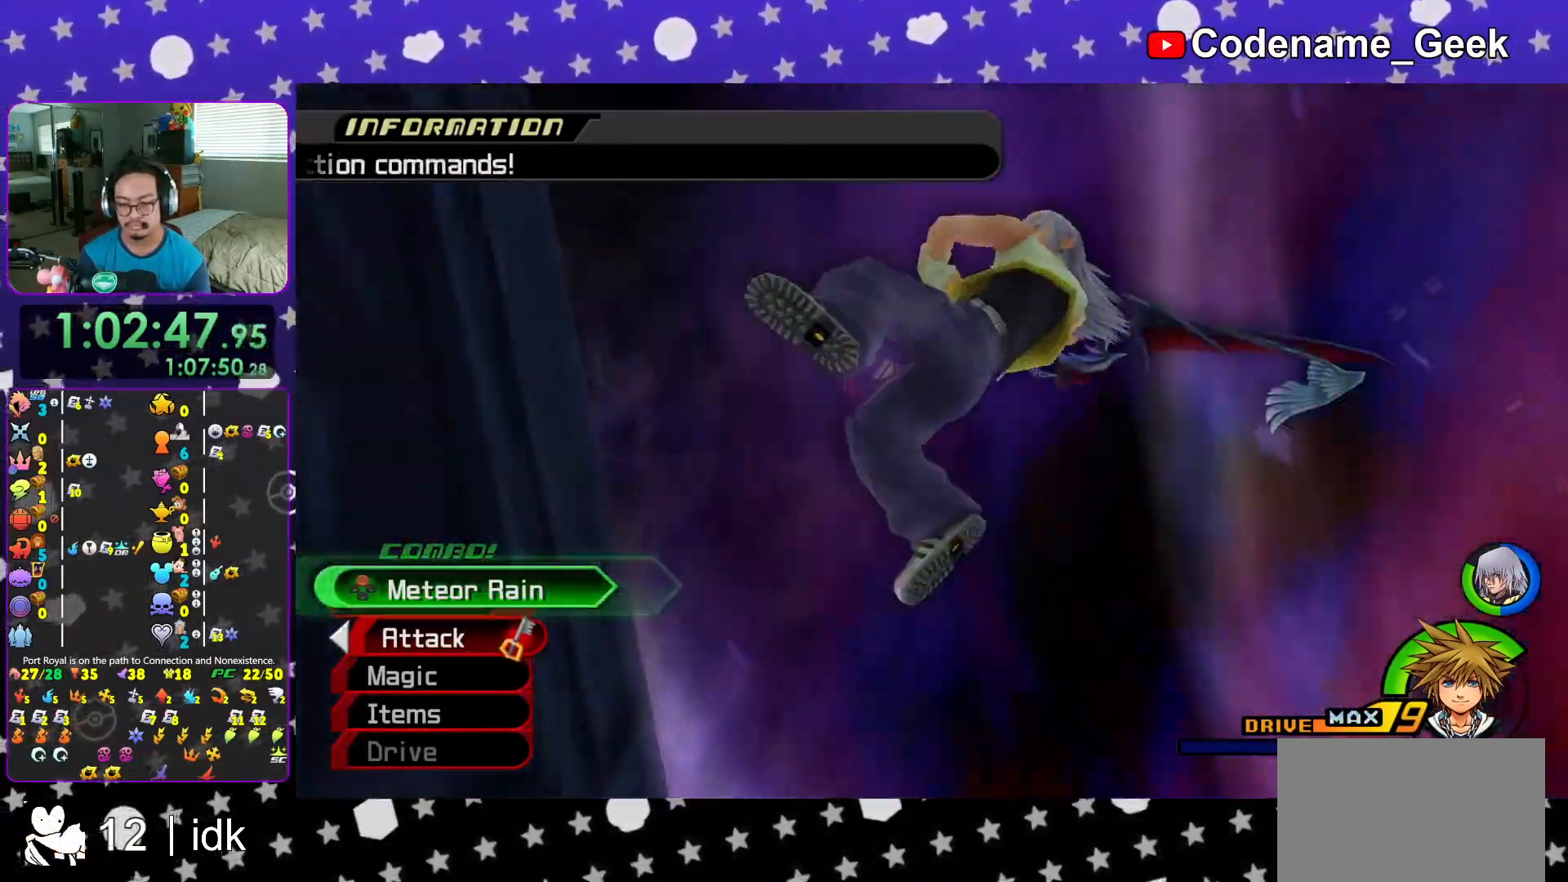
{"buttons": [], "left_stick": "up", "right_stick": "center", "events": [[17, "X", "down"], [50, "X", "up"], [117, "X", "down"], [133, "X", "up"], [300, "L1", "down"], [334, "left_stick", "up"], [417, "L1", "up"]]}
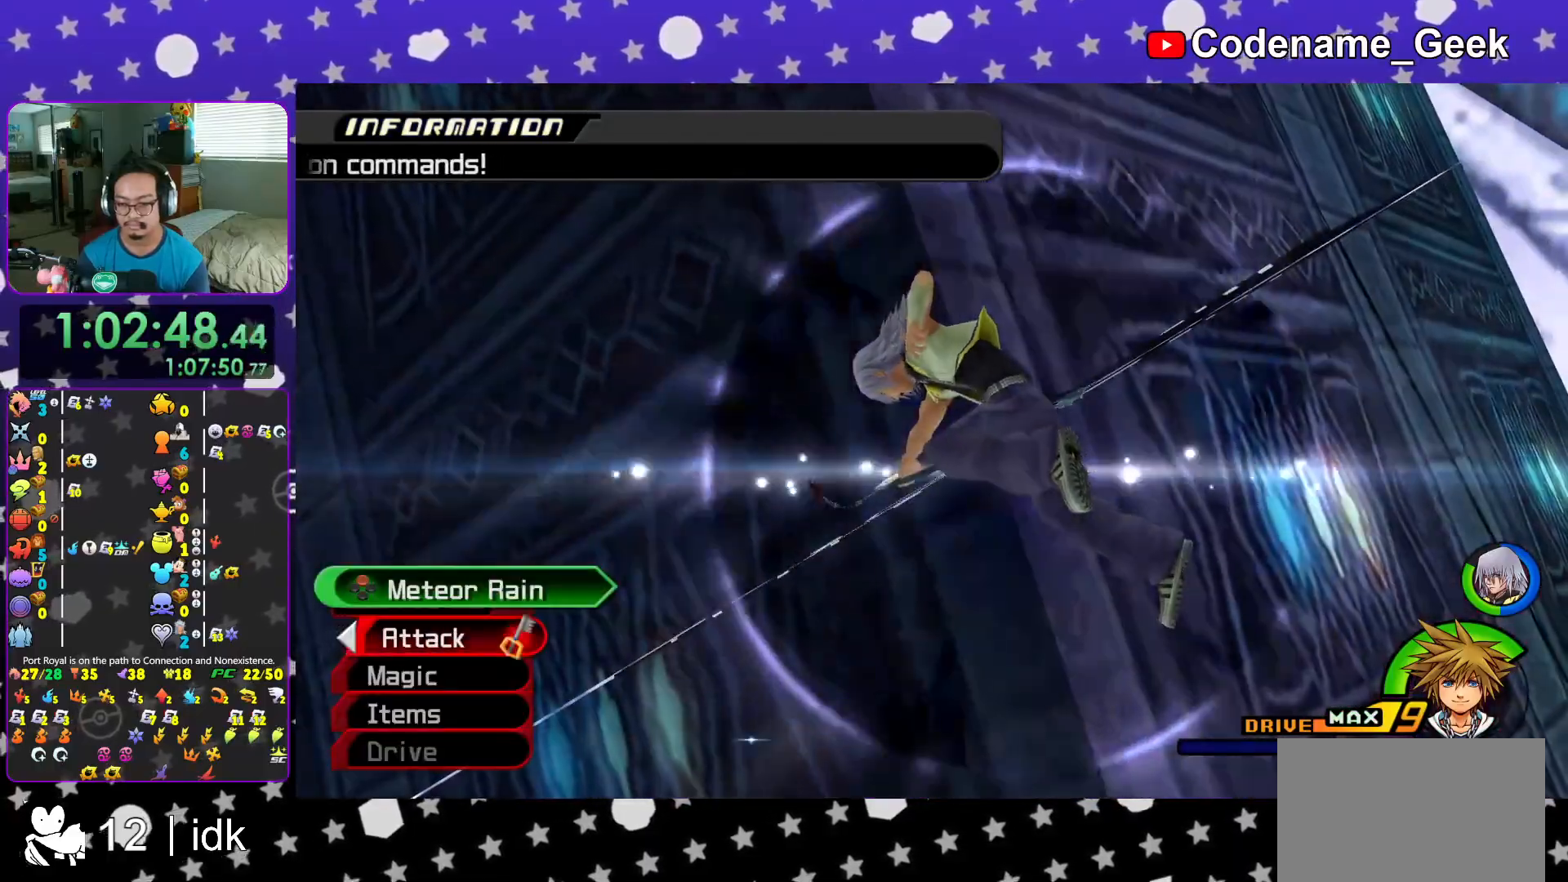
{"buttons": ["B"], "left_stick": "up", "right_stick": "center", "events": [[83, "L1", "down"], [100, "B", "down"], [166, "B", "up"], [166, "L1", "up"], [266, "B", "down"], [350, "B", "up"], [417, "B", "down"]]}
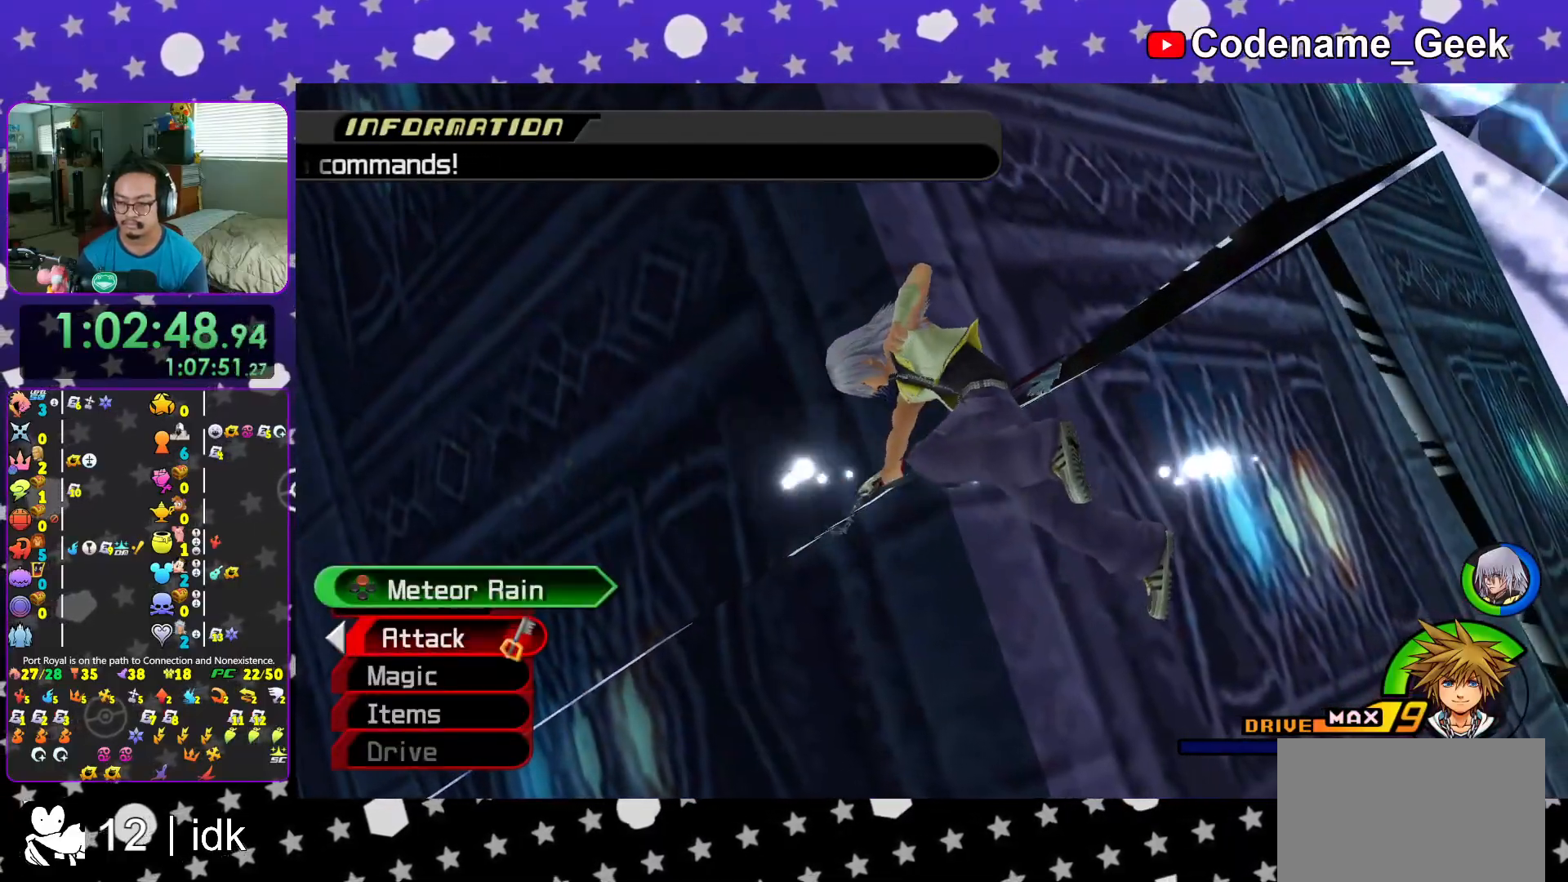
{"buttons": ["B"], "left_stick": "up", "right_stick": "center", "events": [[17, "B", "up"], [100, "B", "down"], [167, "B", "up"], [250, "B", "down"], [334, "B", "up"], [434, "B", "down"]]}
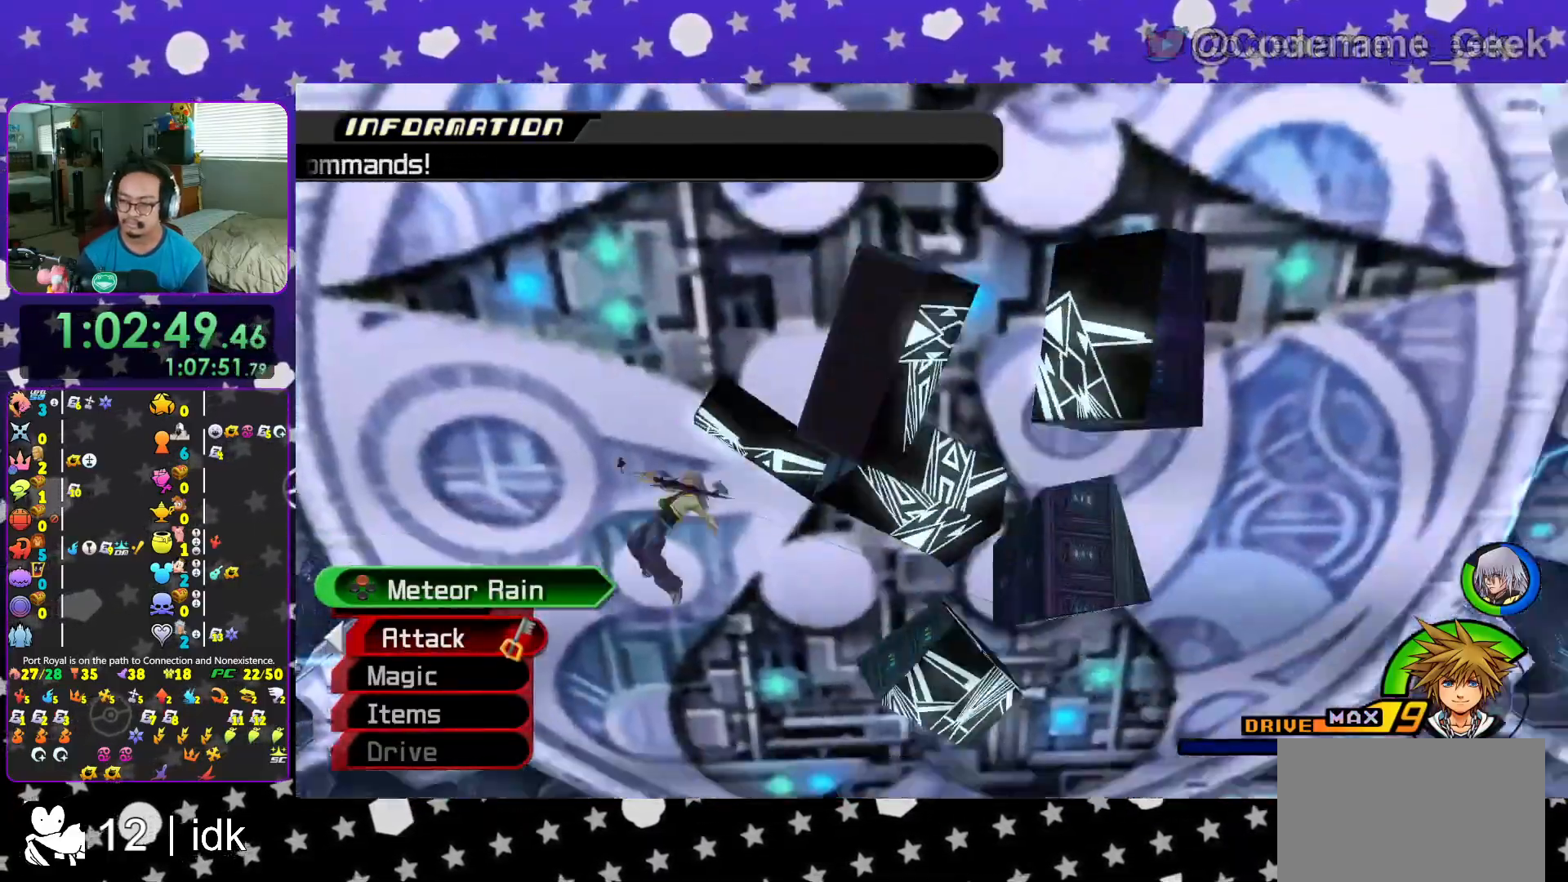
{"buttons": [], "left_stick": "up", "right_stick": "center", "events": [[16, "B", "up"], [83, "B", "down"], [200, "B", "up"], [266, "B", "down"], [350, "B", "up"], [433, "B", "down"], [500, "B", "up"]]}
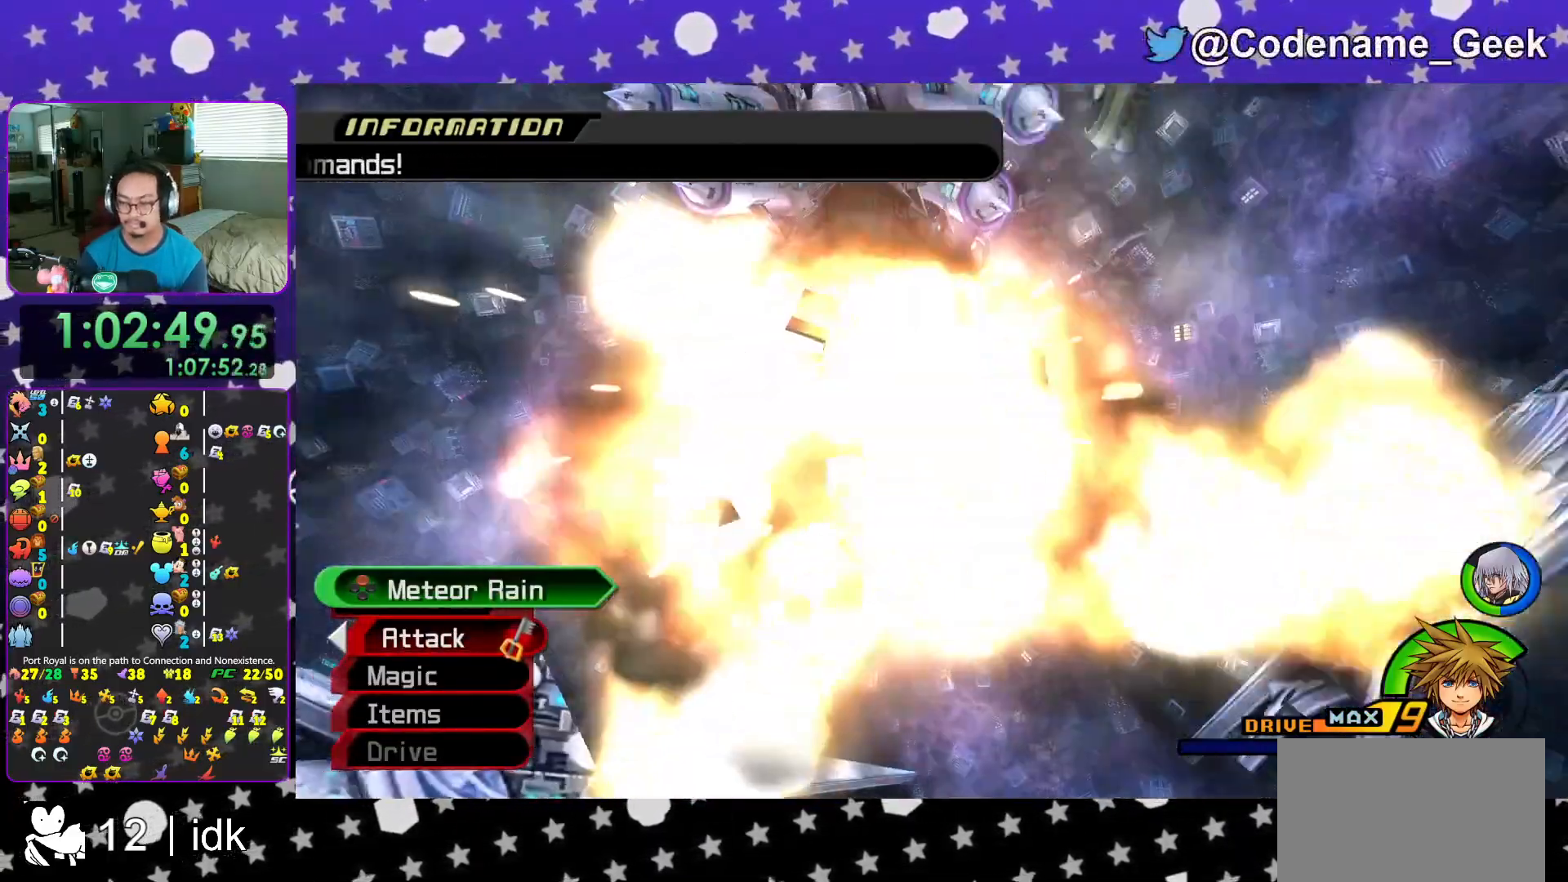
{"buttons": [], "left_stick": "up", "right_stick": "center", "events": [[100, "B", "down"], [167, "B", "up"], [267, "B", "down"], [350, "B", "up"], [434, "B", "down"], [501, "B", "up"]]}
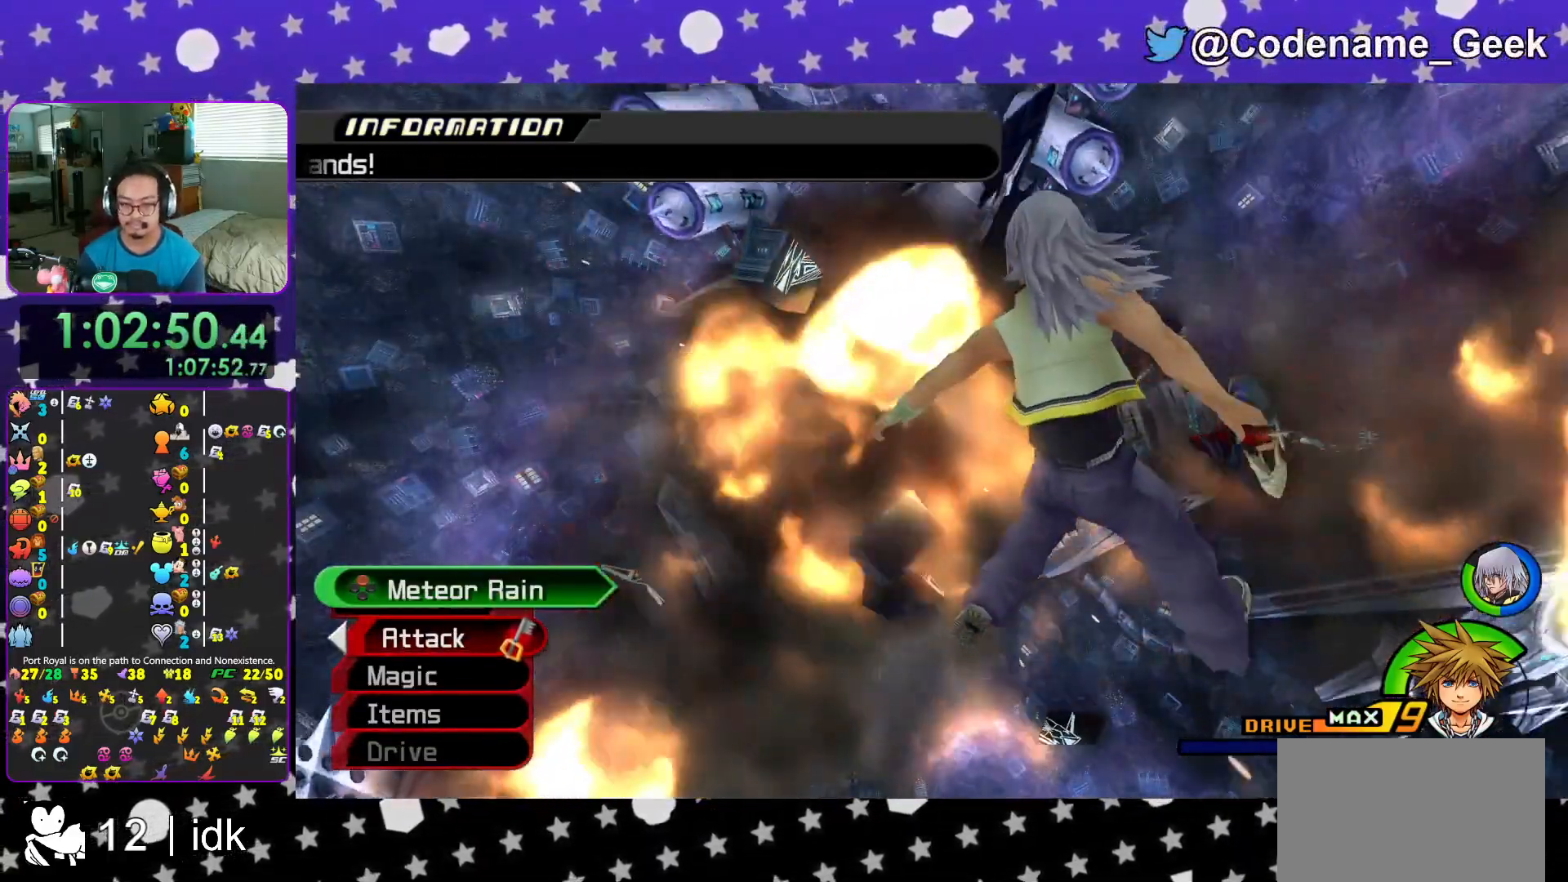
{"buttons": [], "left_stick": "up", "right_stick": "center", "events": [[83, "B", "down"], [166, "B", "up"], [233, "B", "down"], [317, "B", "up"], [383, "B", "down"], [450, "B", "up"]]}
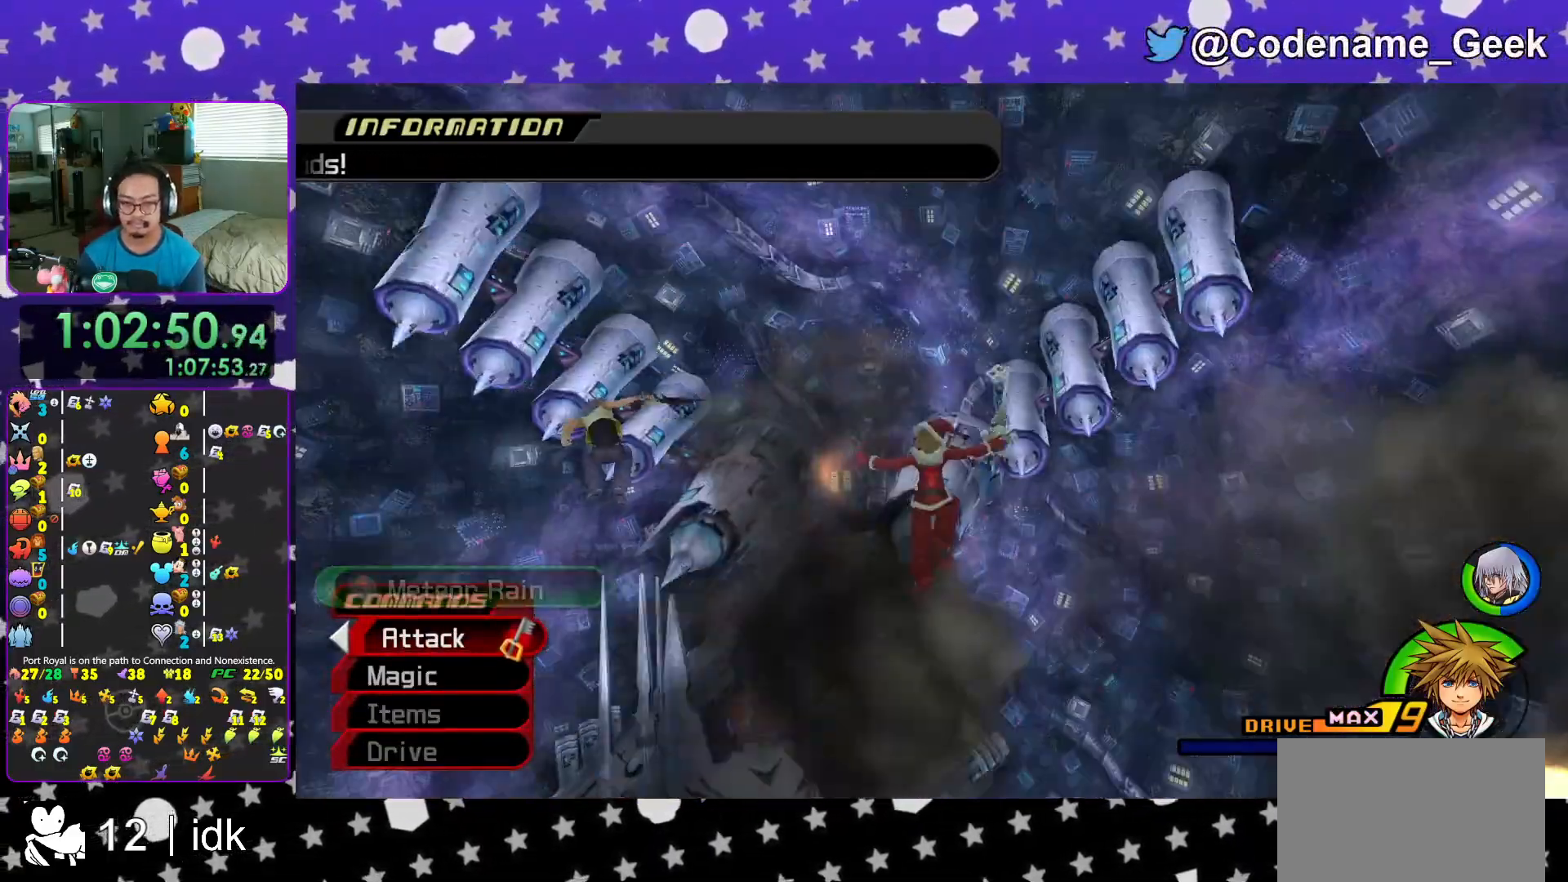
{"buttons": ["Y"], "left_stick": "up", "right_stick": "down", "events": [[17, "B", "down"], [100, "B", "up"], [167, "B", "down"], [250, "B", "up"], [300, "Y", "down"], [384, "right_stick", "down"]]}
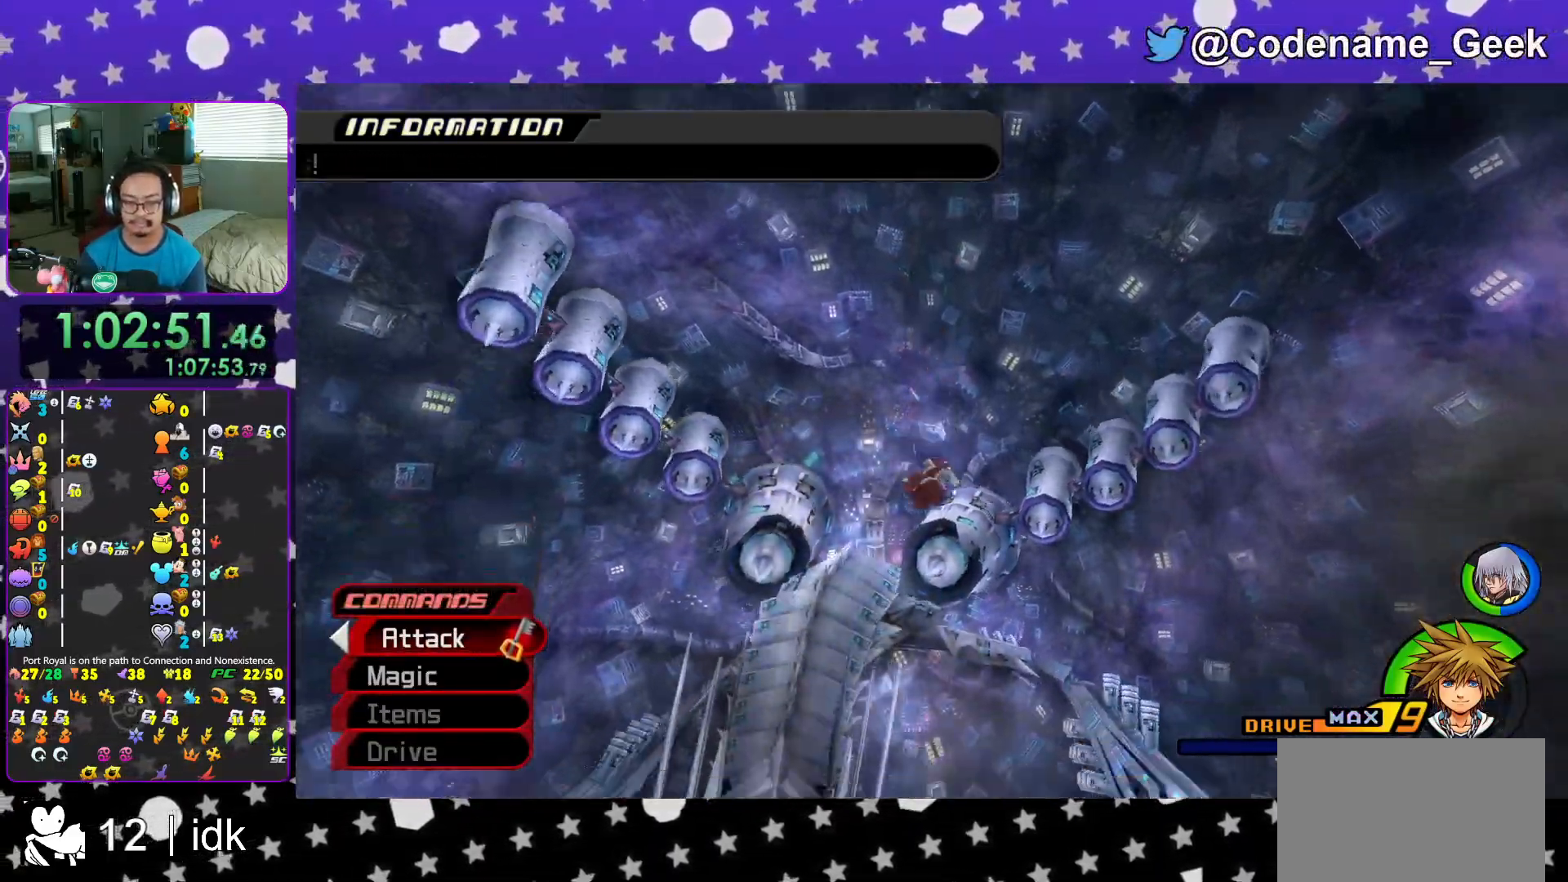
{"buttons": ["Y"], "left_stick": "up", "right_stick": "center", "events": [[66, "right_stick", "center"], [233, "right_stick", "down"], [350, "right_stick", "center"]]}
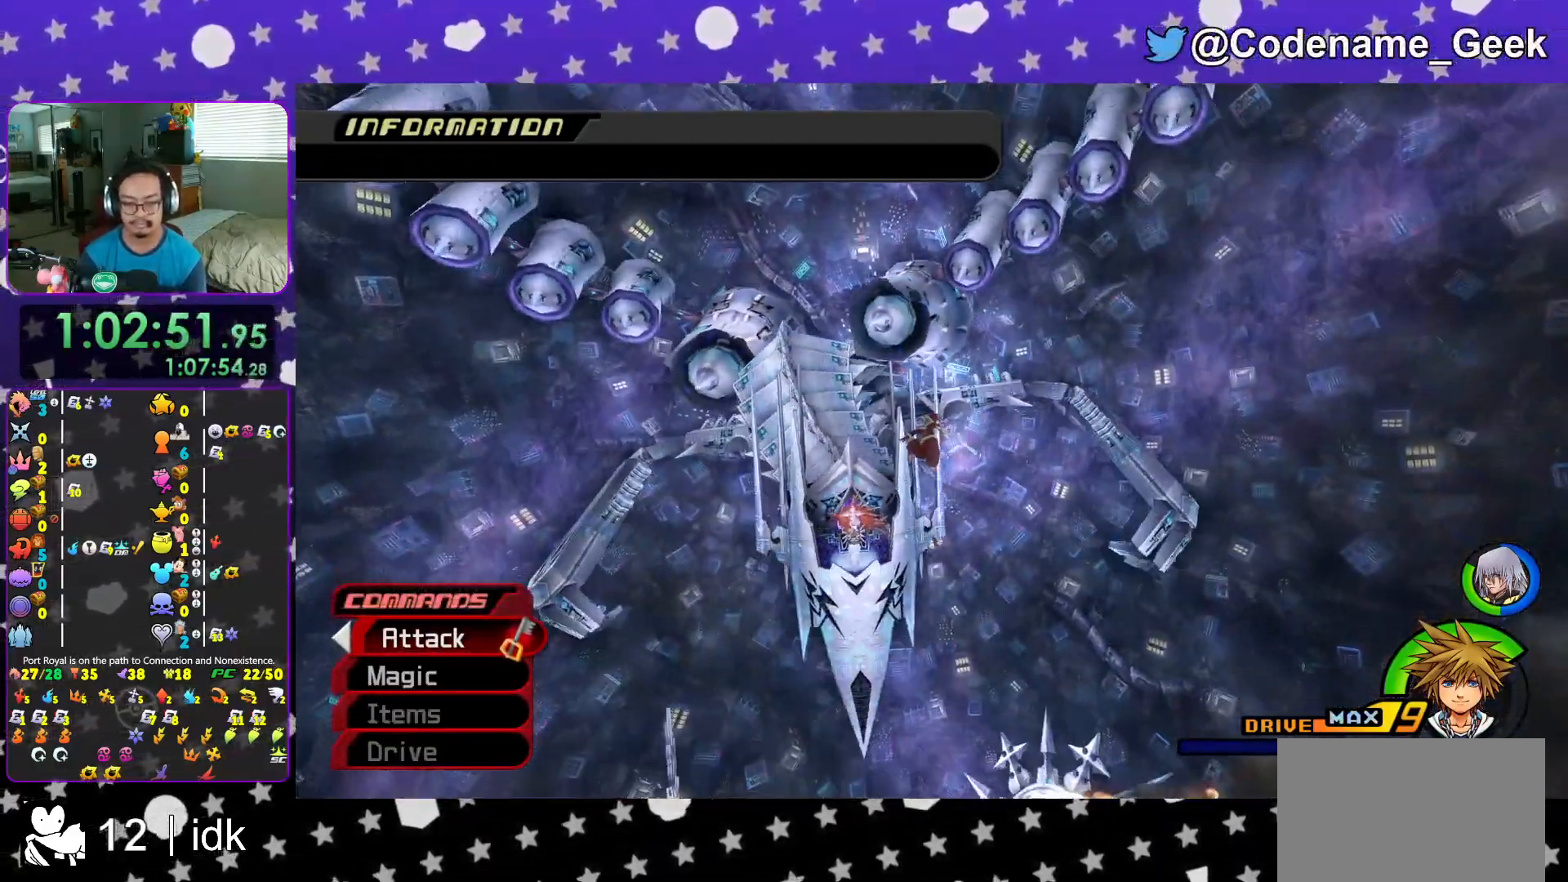
{"buttons": ["Y"], "left_stick": "up", "right_stick": "center", "events": [[33, "right_stick", "down-left"], [117, "right_stick", "center"], [317, "right_stick", "left"], [367, "right_stick", "center"]]}